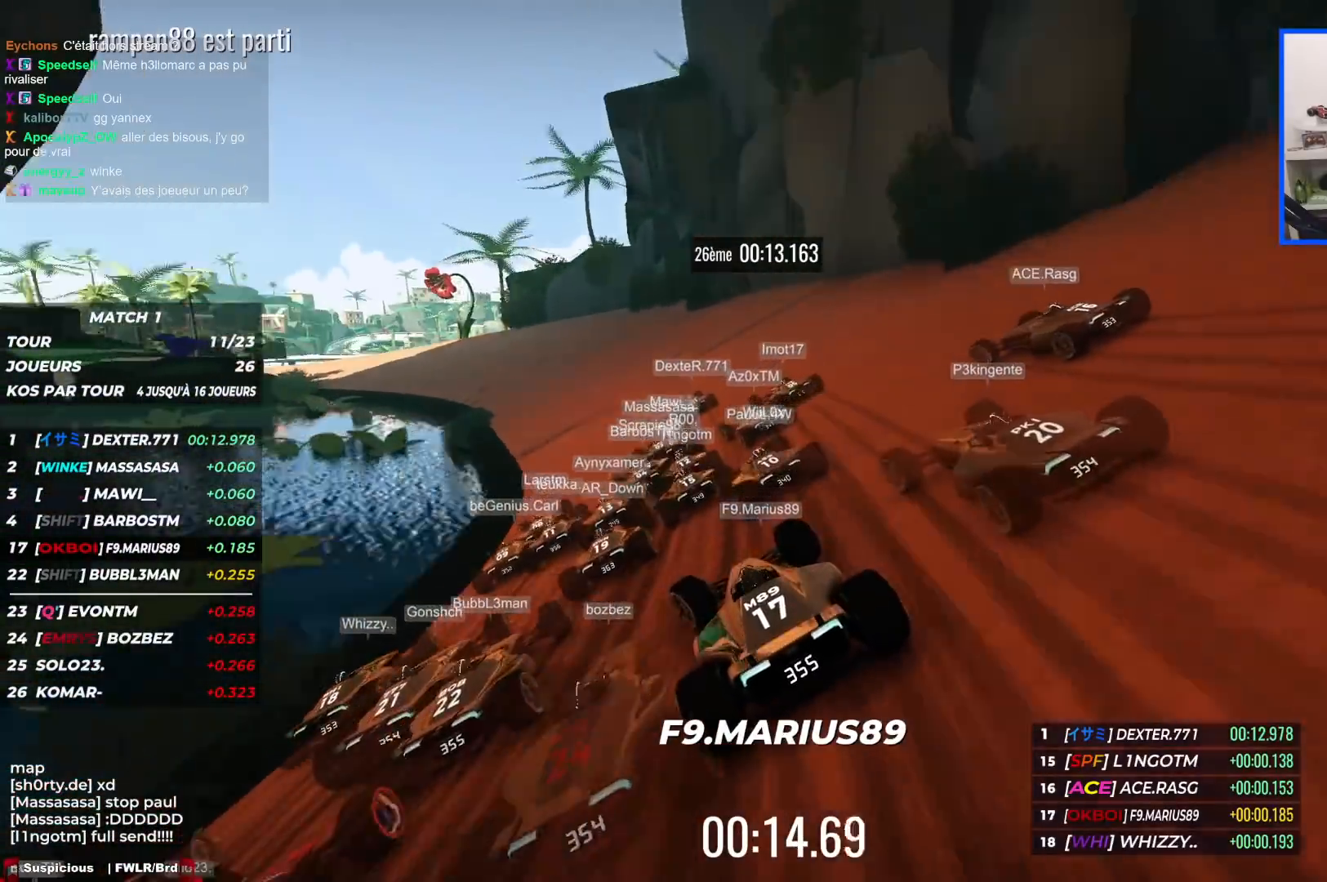
Gameplay with keyboard; each line is a JSON object with the keys held at the frame after it. "events" lists presses ("down") and releases ("up") of "down", "left", "right" and "up" between this image and that frame as [ms after this image, input, new state], when the widget could be followed in between. No other keys are recorded. Mouse input is not recorded.
{"keys": ["left", "up"], "events": [[167, "left", "up"], [317, "left", "down"]]}
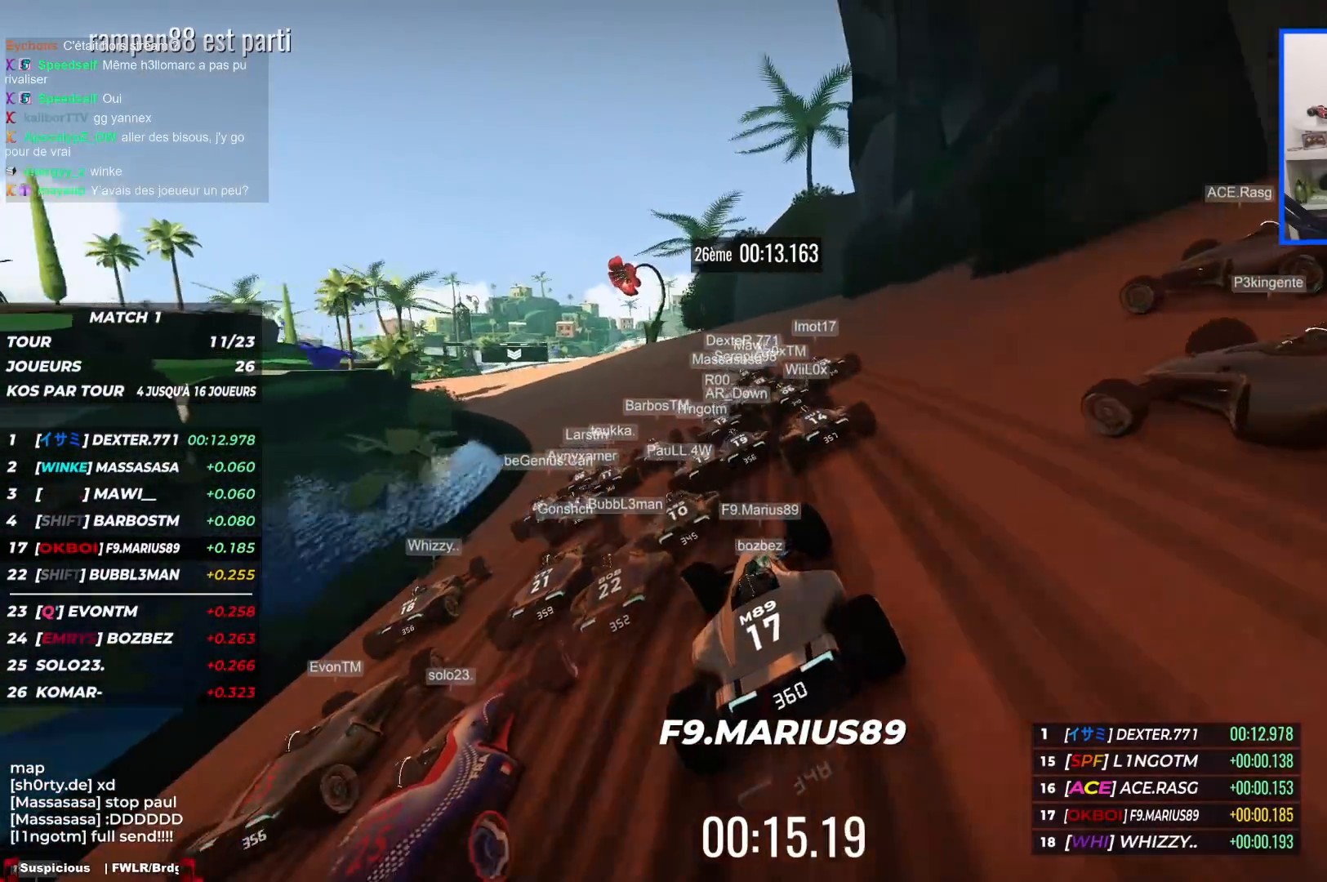
{"keys": ["left", "up"], "events": []}
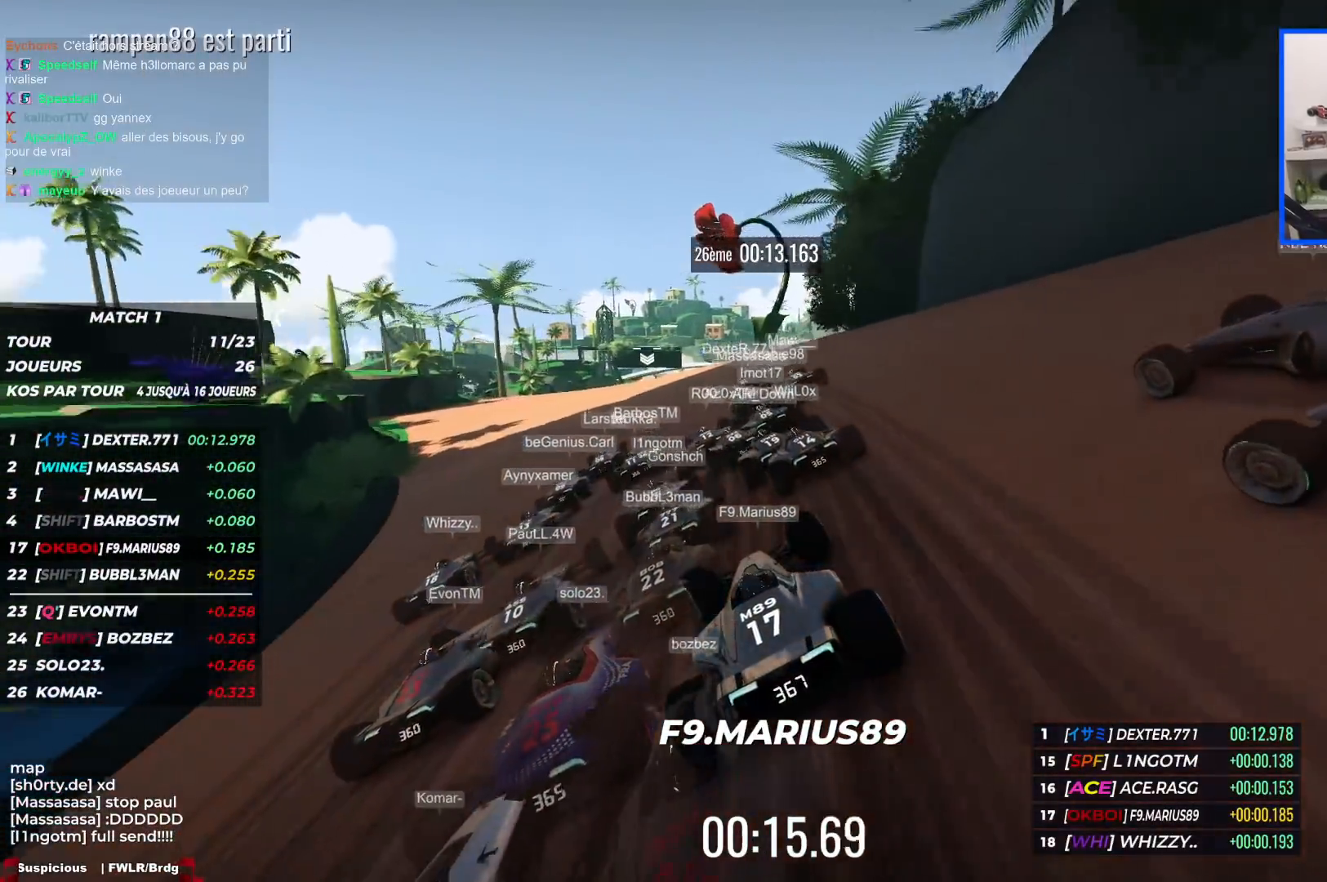
{"keys": ["up"], "events": [[50, "left", "up"], [200, "left", "down"], [400, "left", "up"]]}
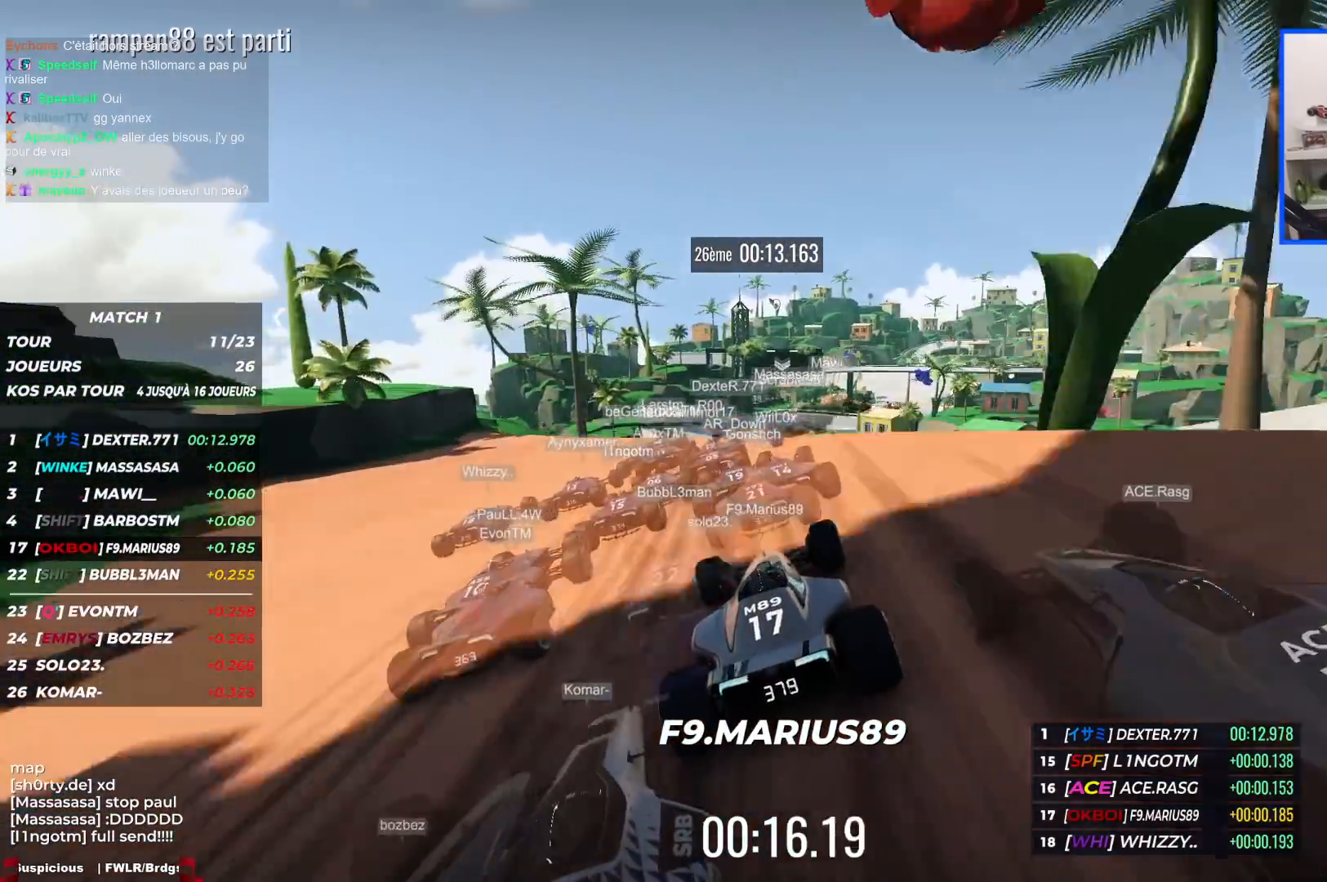
{"keys": ["left", "up"], "events": [[250, "right", "down"], [333, "right", "up"], [450, "left", "down"]]}
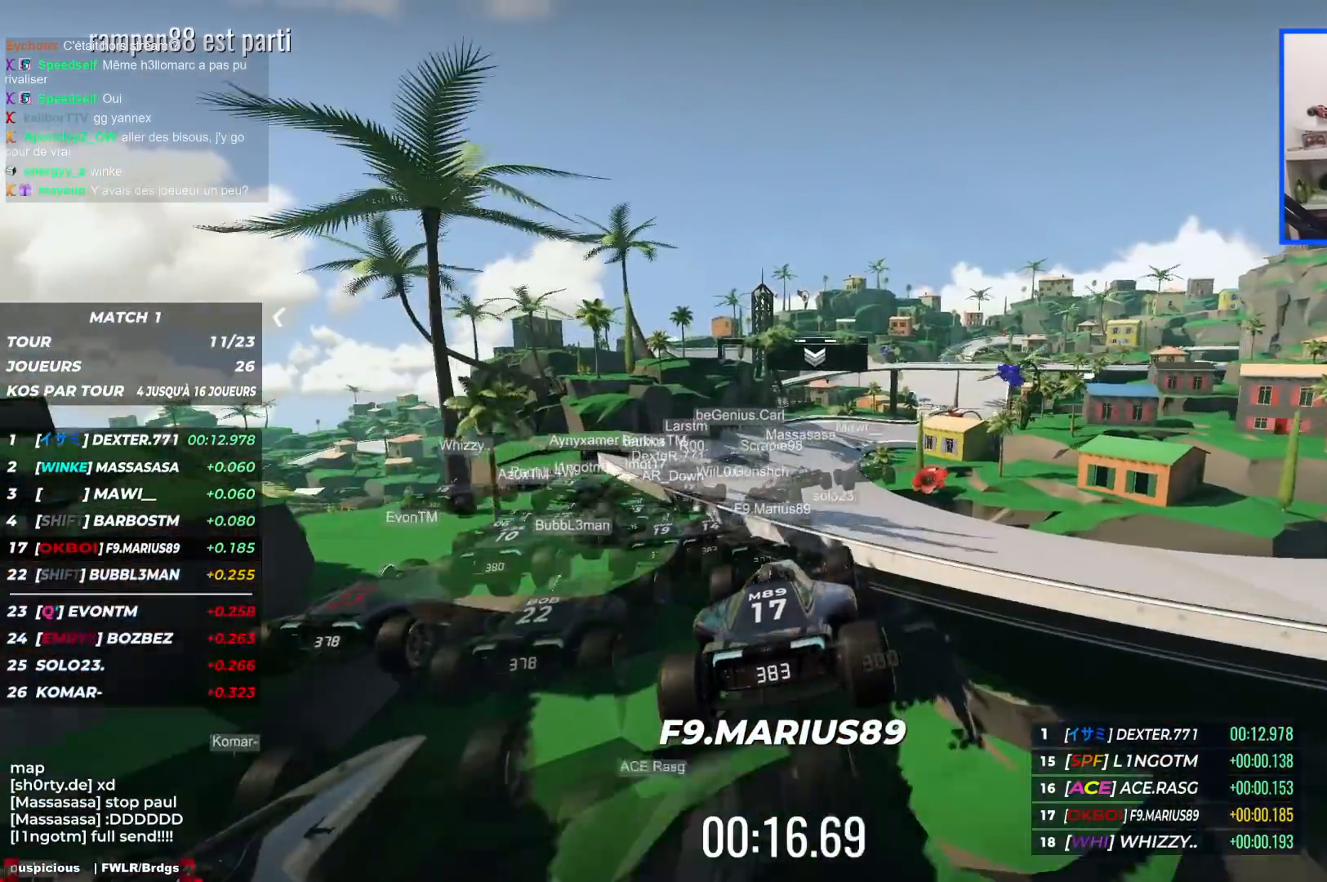
{"keys": ["up"], "events": [[183, "left", "up"], [283, "left", "down"], [483, "left", "up"]]}
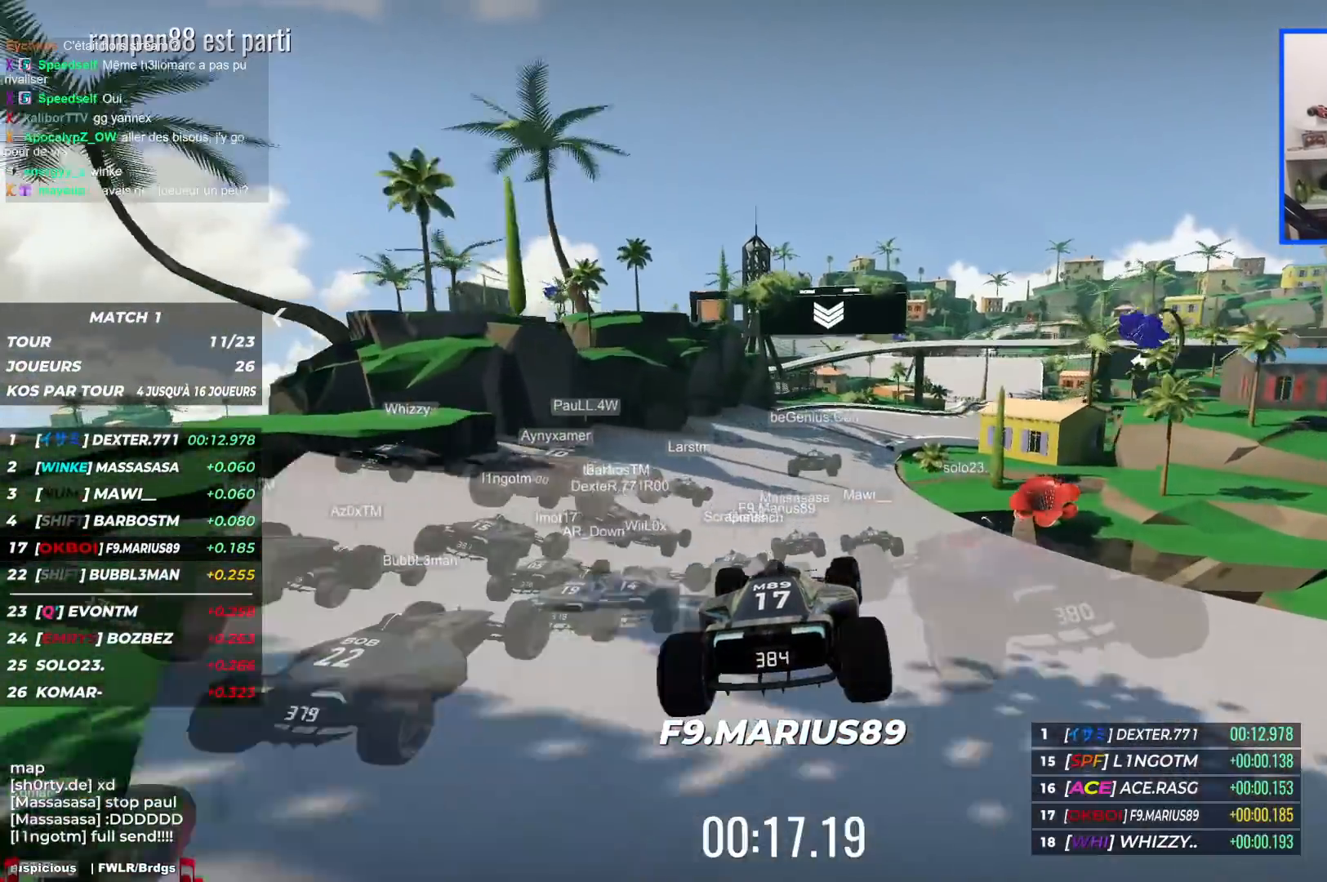
{"keys": ["right", "up"], "events": [[467, "right", "down"]]}
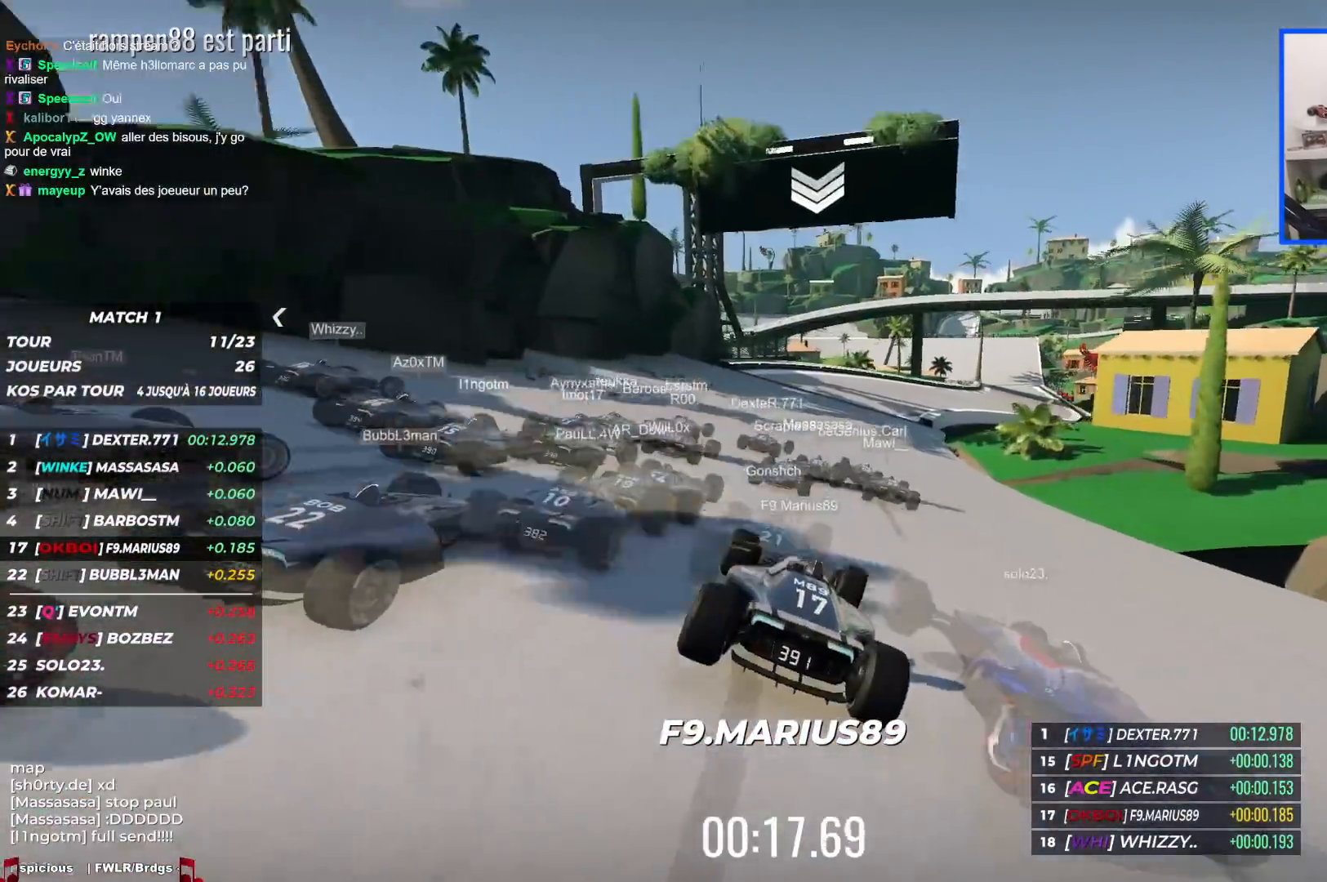
{"keys": ["right", "up"], "events": []}
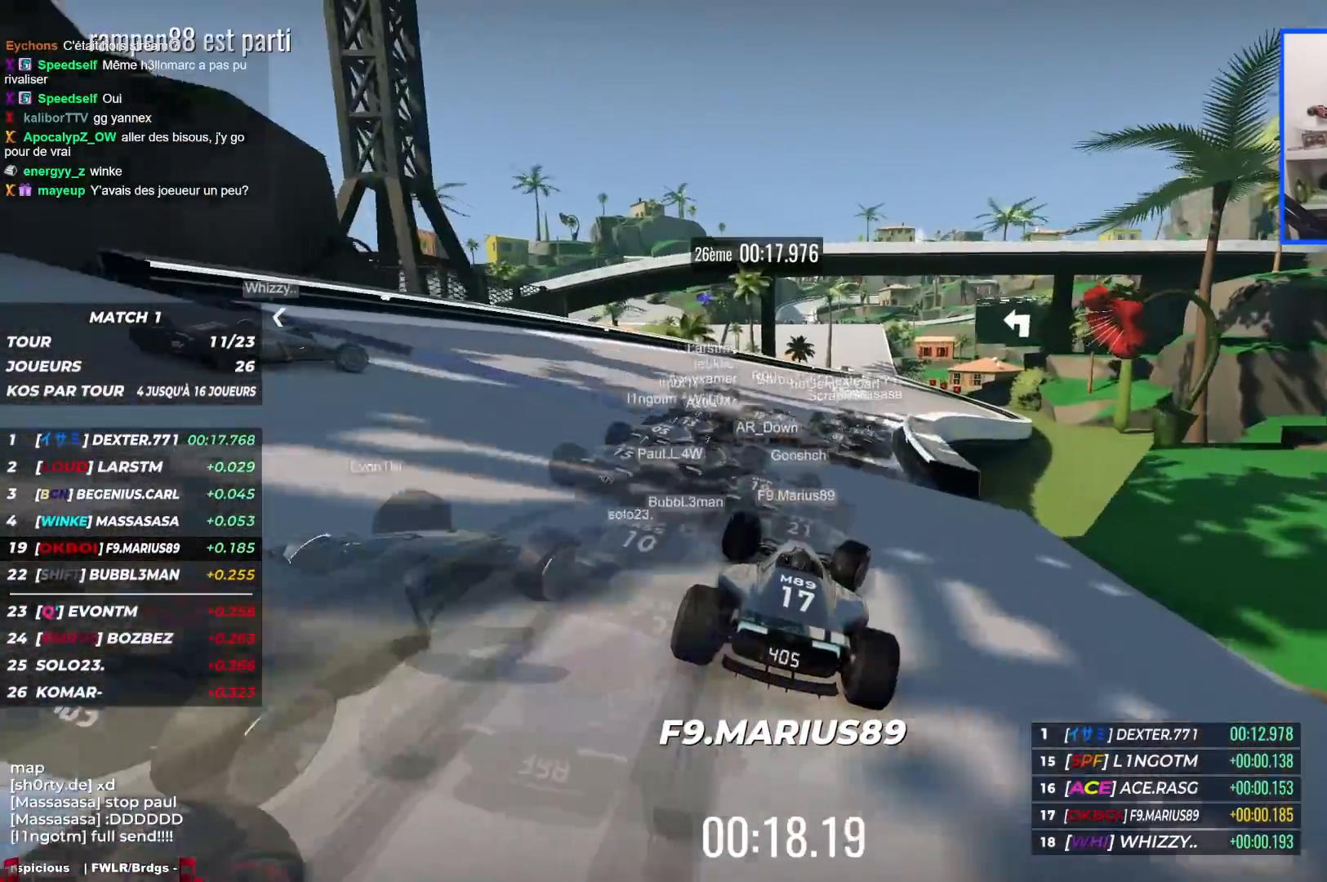
{"keys": ["up"], "events": [[450, "right", "up"]]}
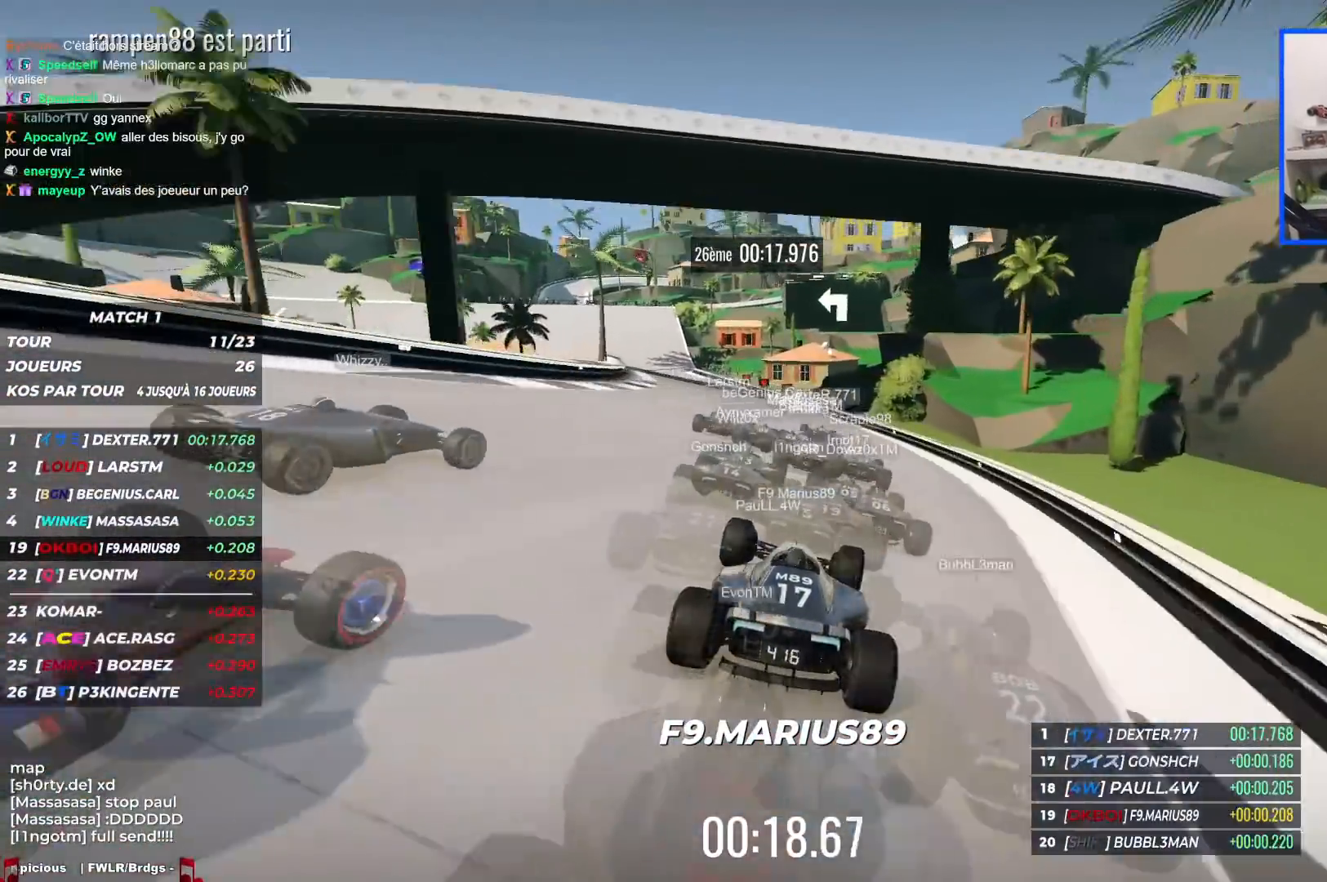
{"keys": ["left", "up"], "events": [[17, "left", "down"]]}
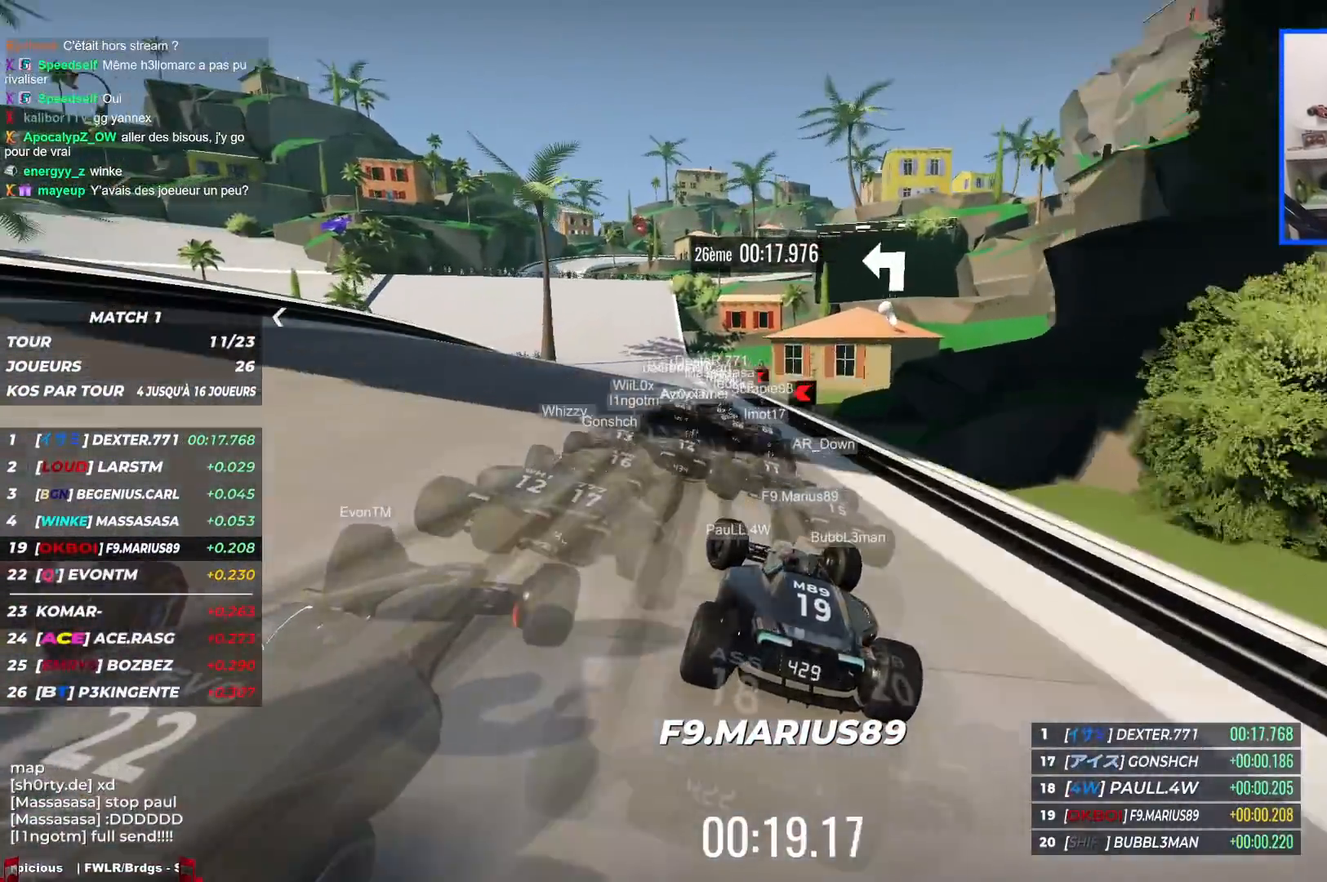
{"keys": ["down", "left", "up"], "events": [[100, "down", "down"]]}
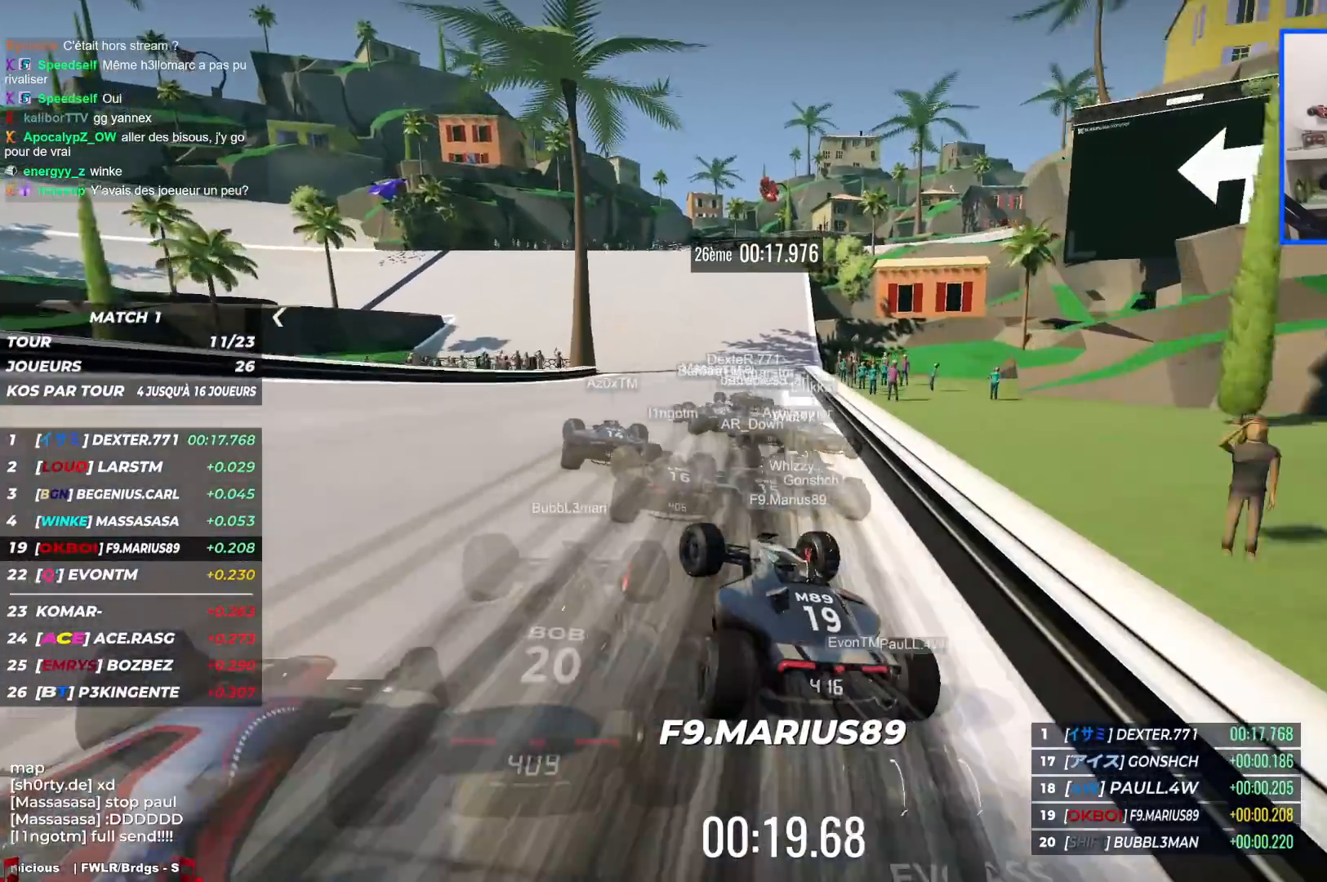
{"keys": ["left", "up"], "events": [[383, "down", "up"]]}
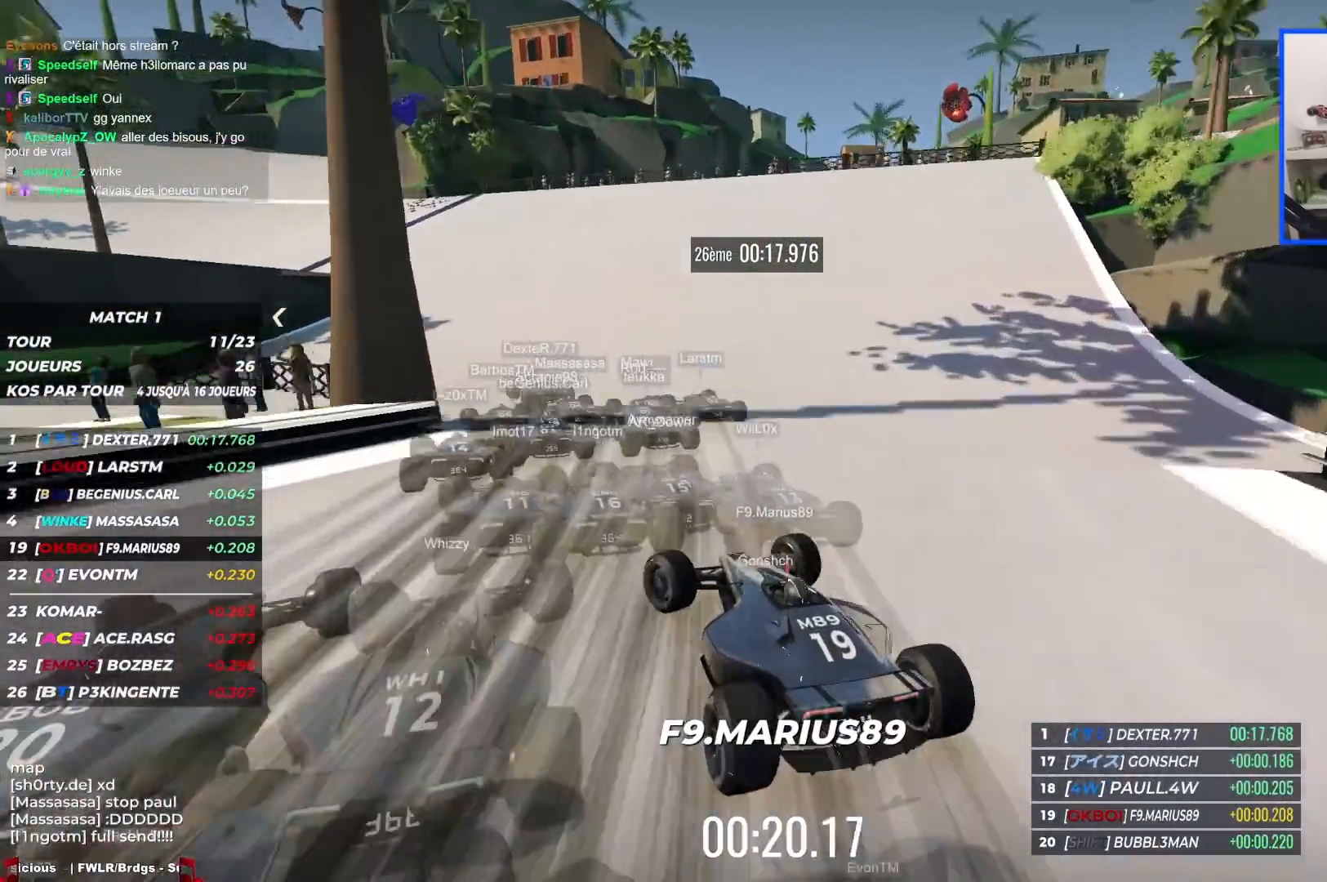
{"keys": ["left", "up"], "events": [[83, "up", "up"], [117, "up", "down"]]}
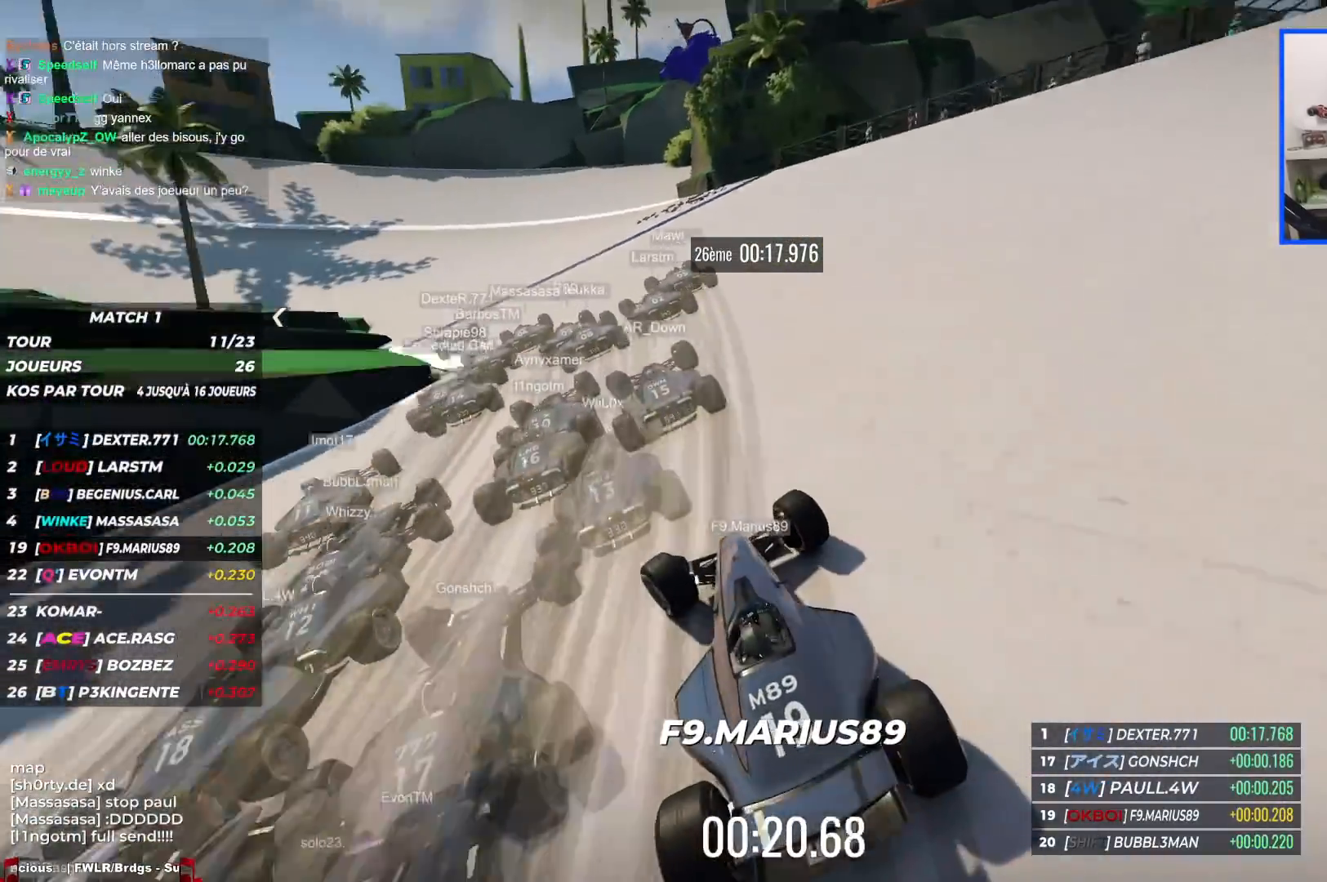
{"keys": ["left", "up"], "events": []}
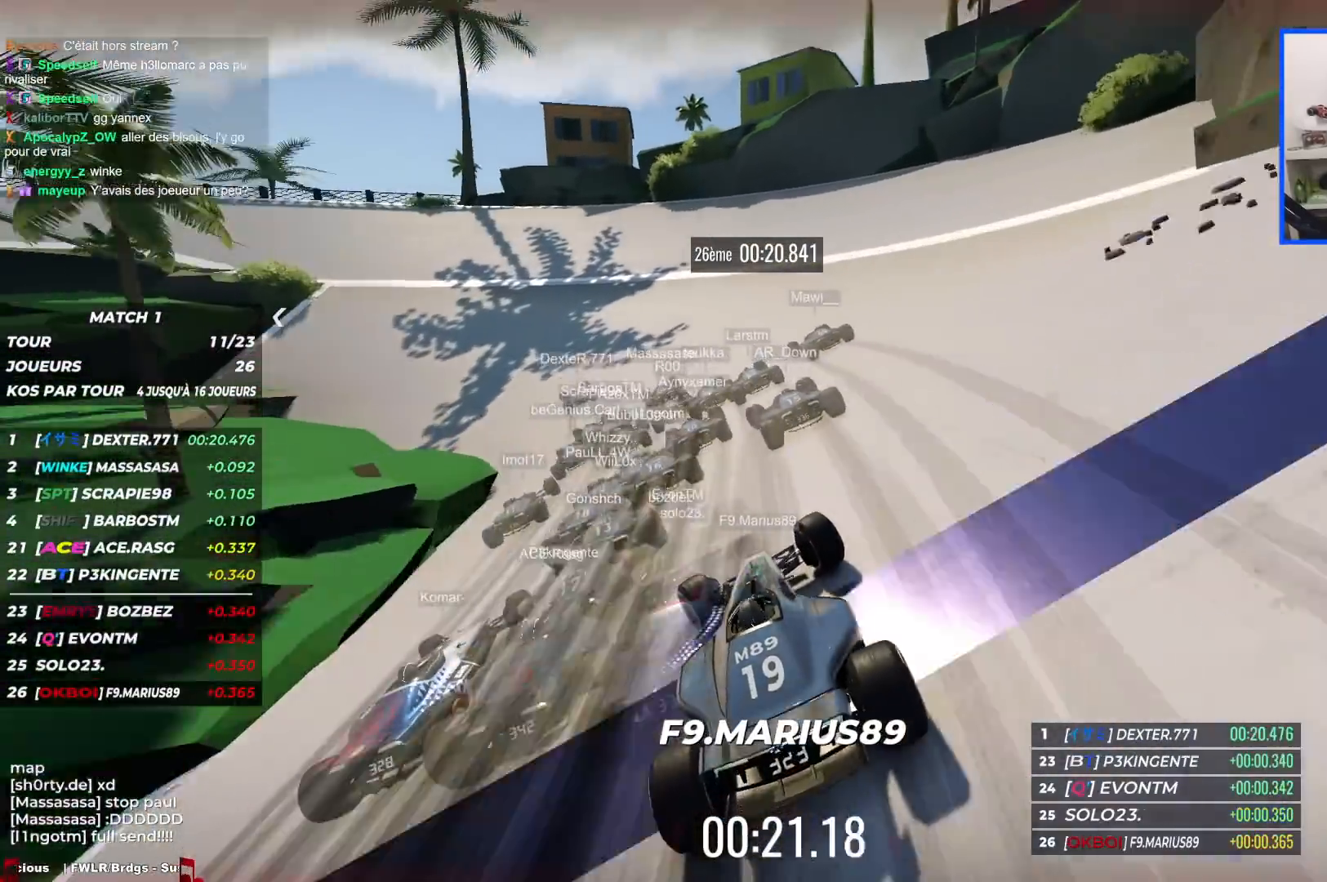
{"keys": ["left", "up"], "events": []}
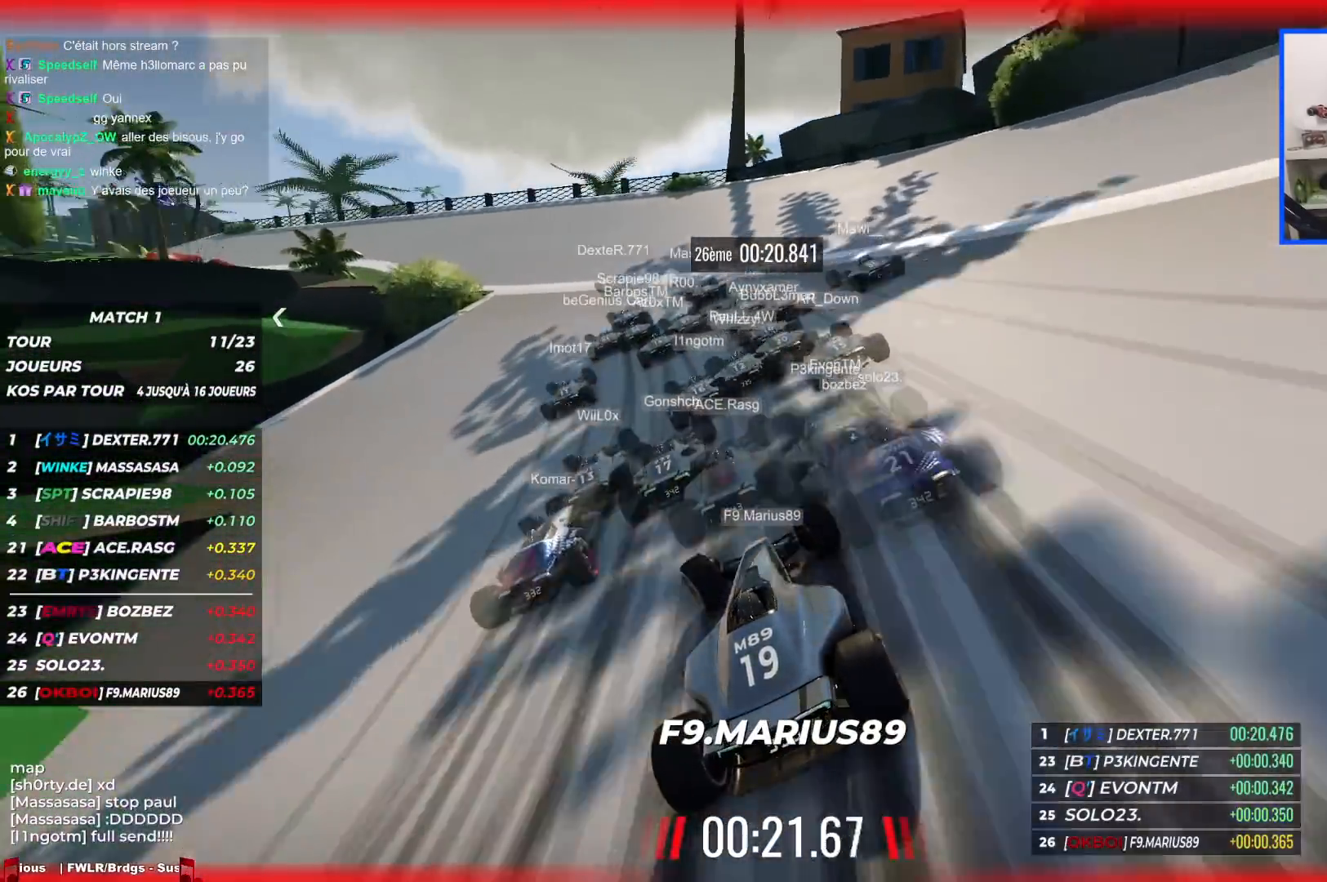
{"keys": ["left", "up"], "events": []}
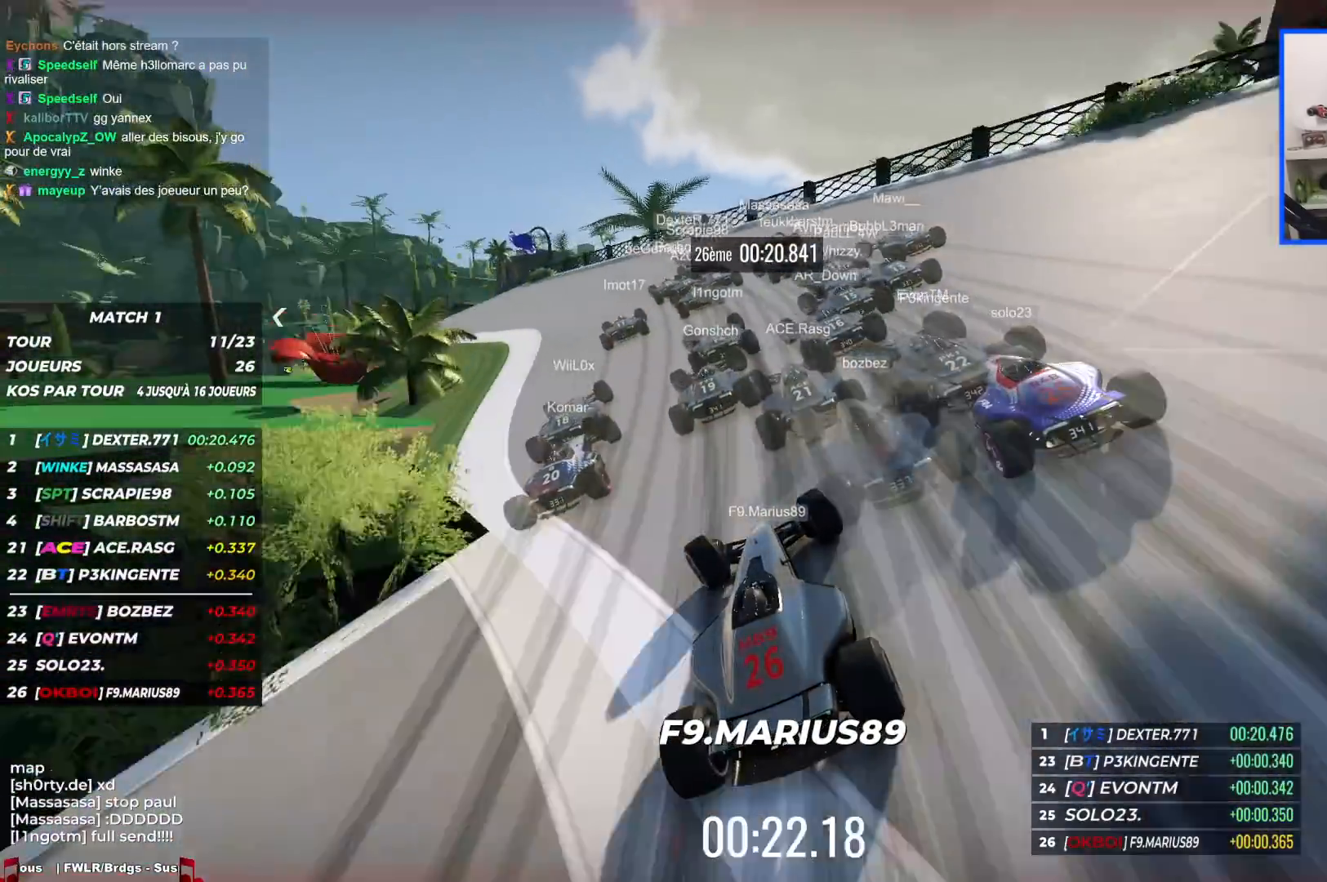
{"keys": ["left", "up"], "events": []}
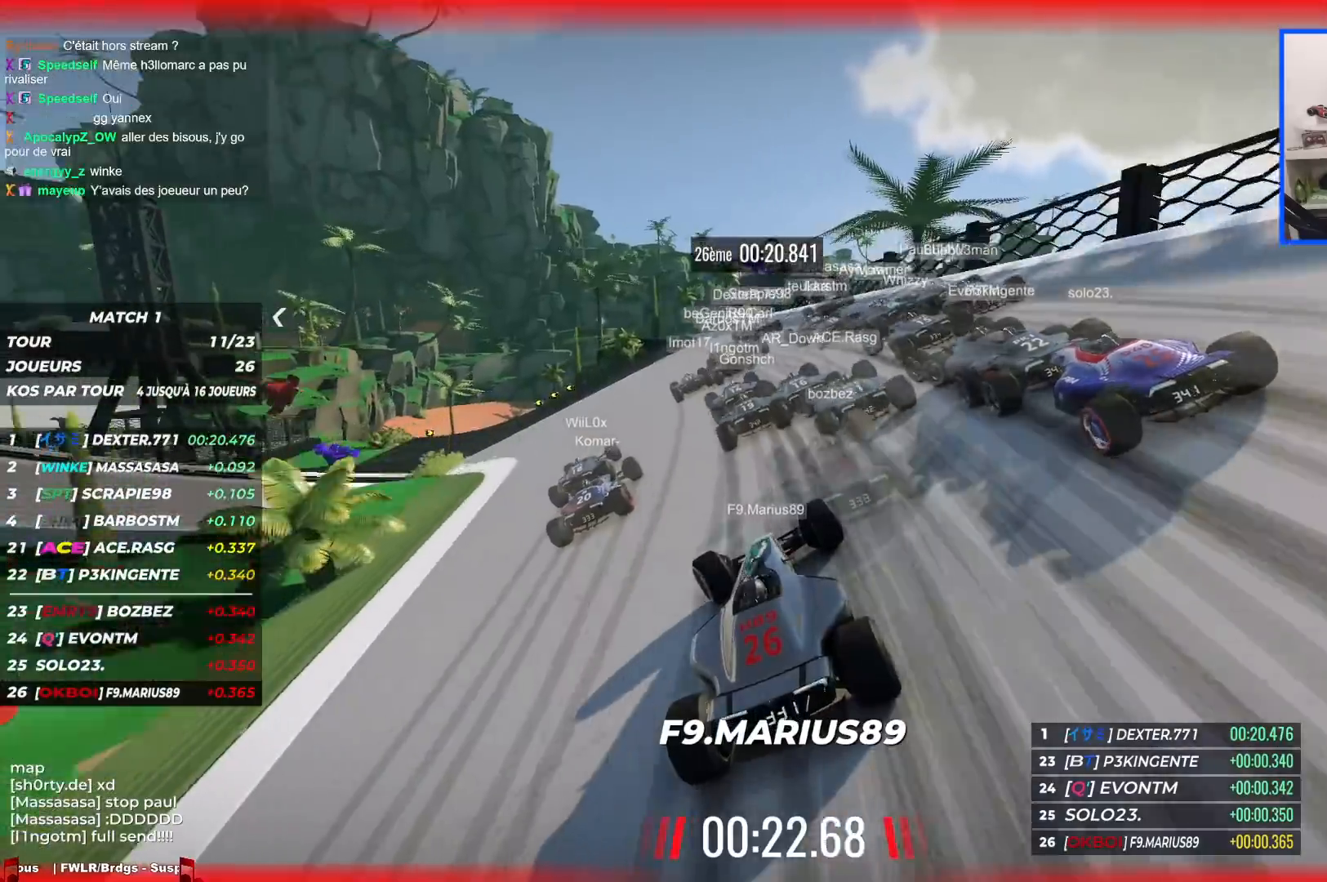
{"keys": ["left", "up"], "events": []}
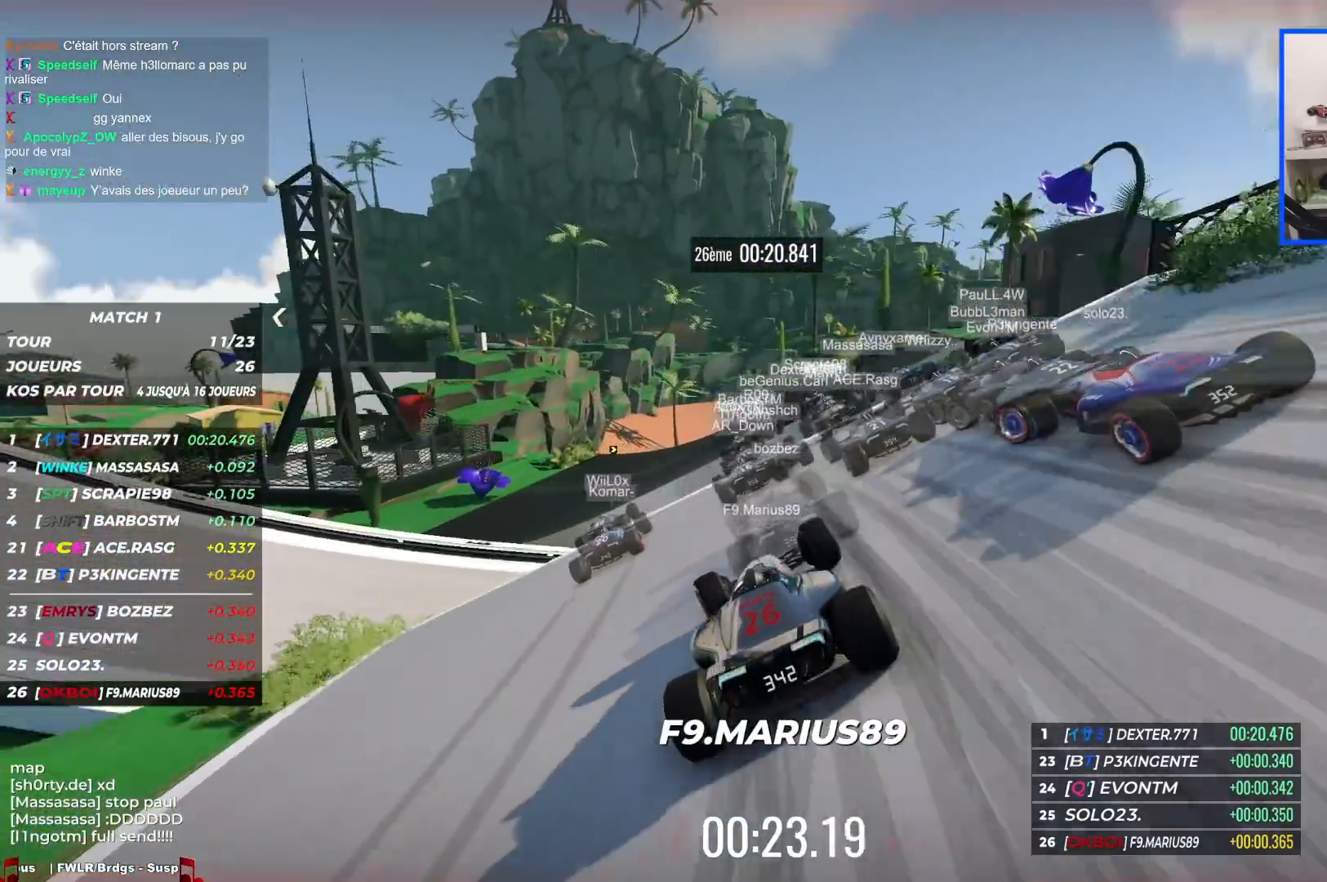
{"keys": ["up"], "events": [[133, "left", "up"]]}
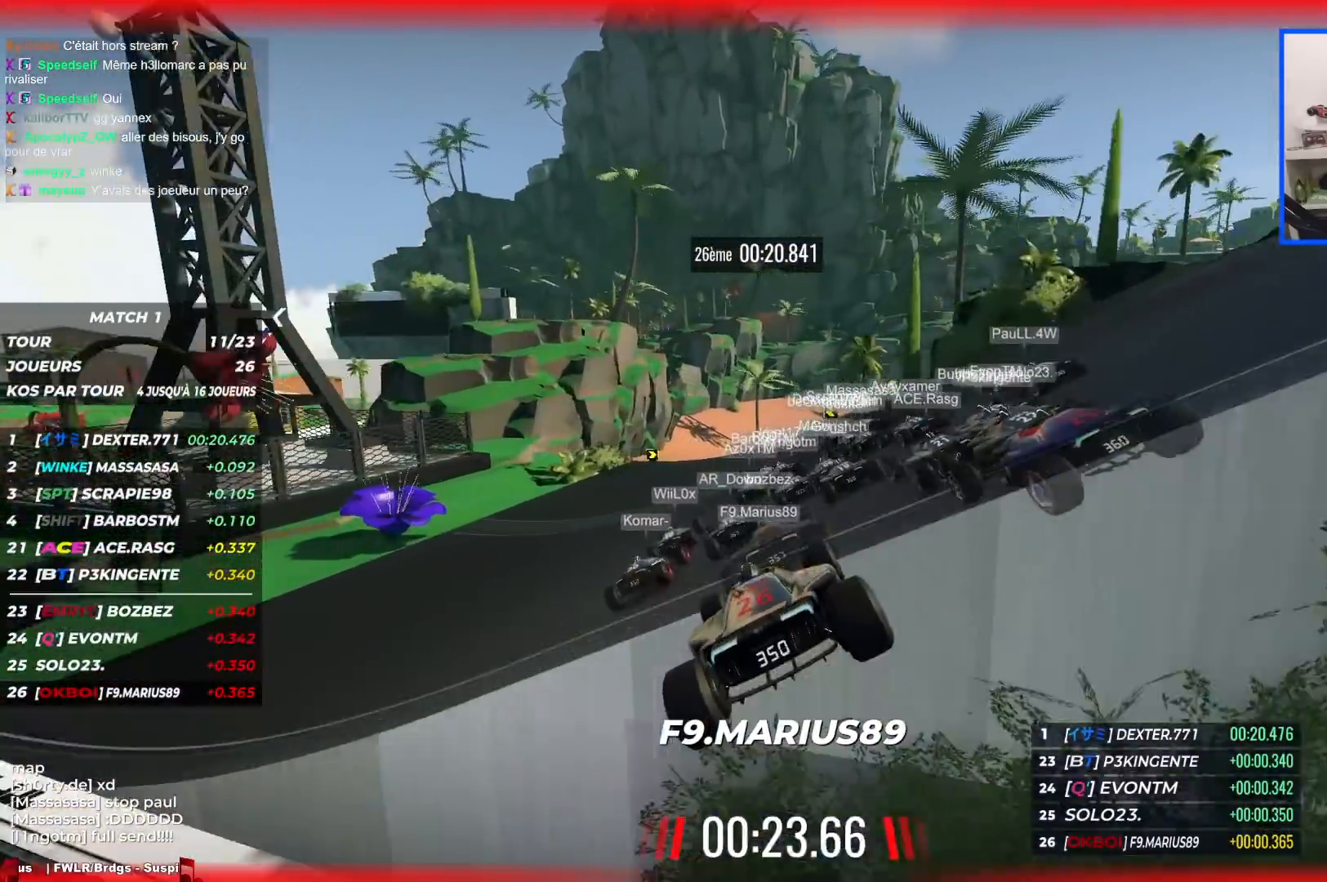
{"keys": ["up"], "events": [[50, "left", "down"], [383, "left", "up"]]}
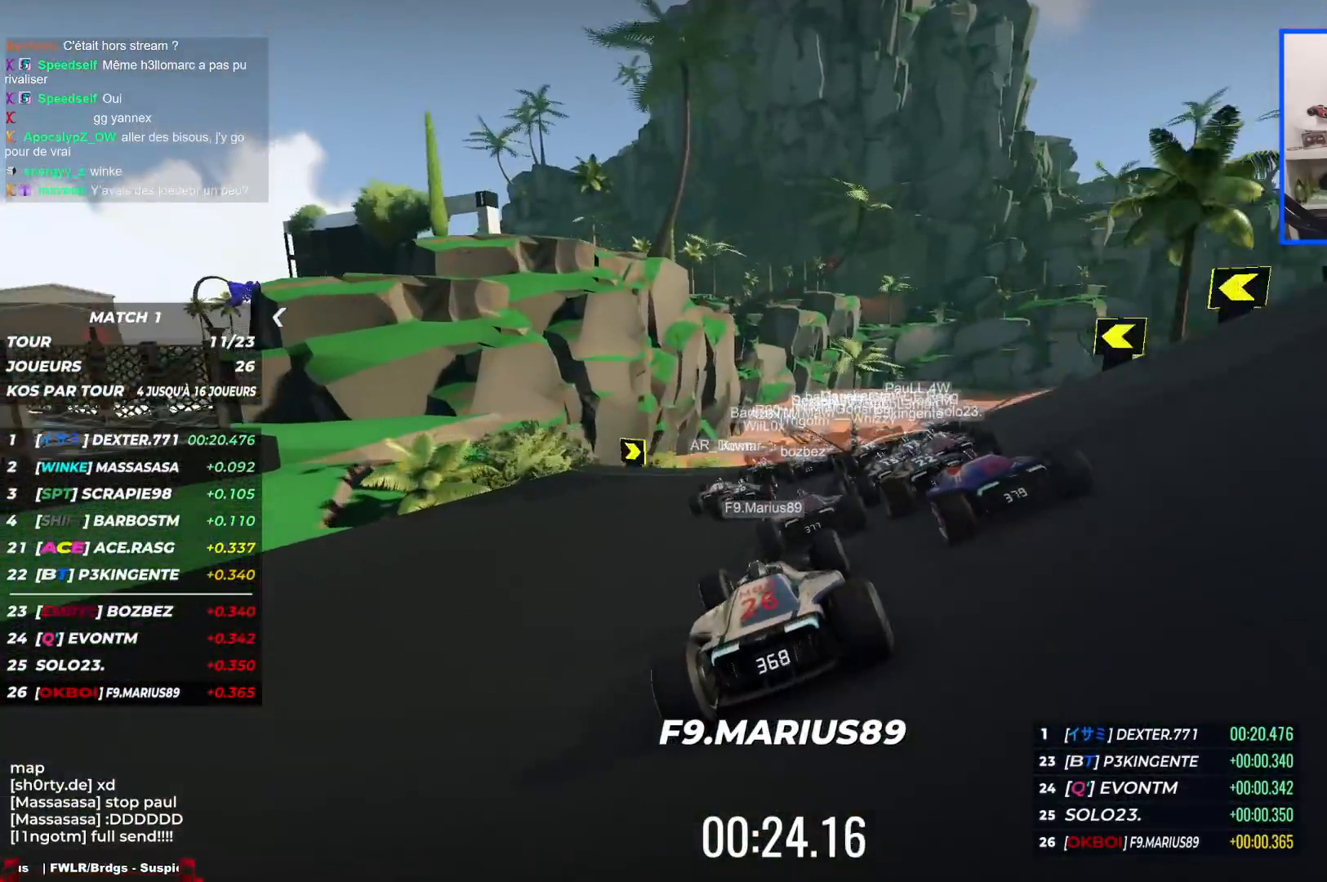
{"keys": ["left", "up"], "events": [[50, "right", "down"], [300, "right", "up"], [317, "left", "down"]]}
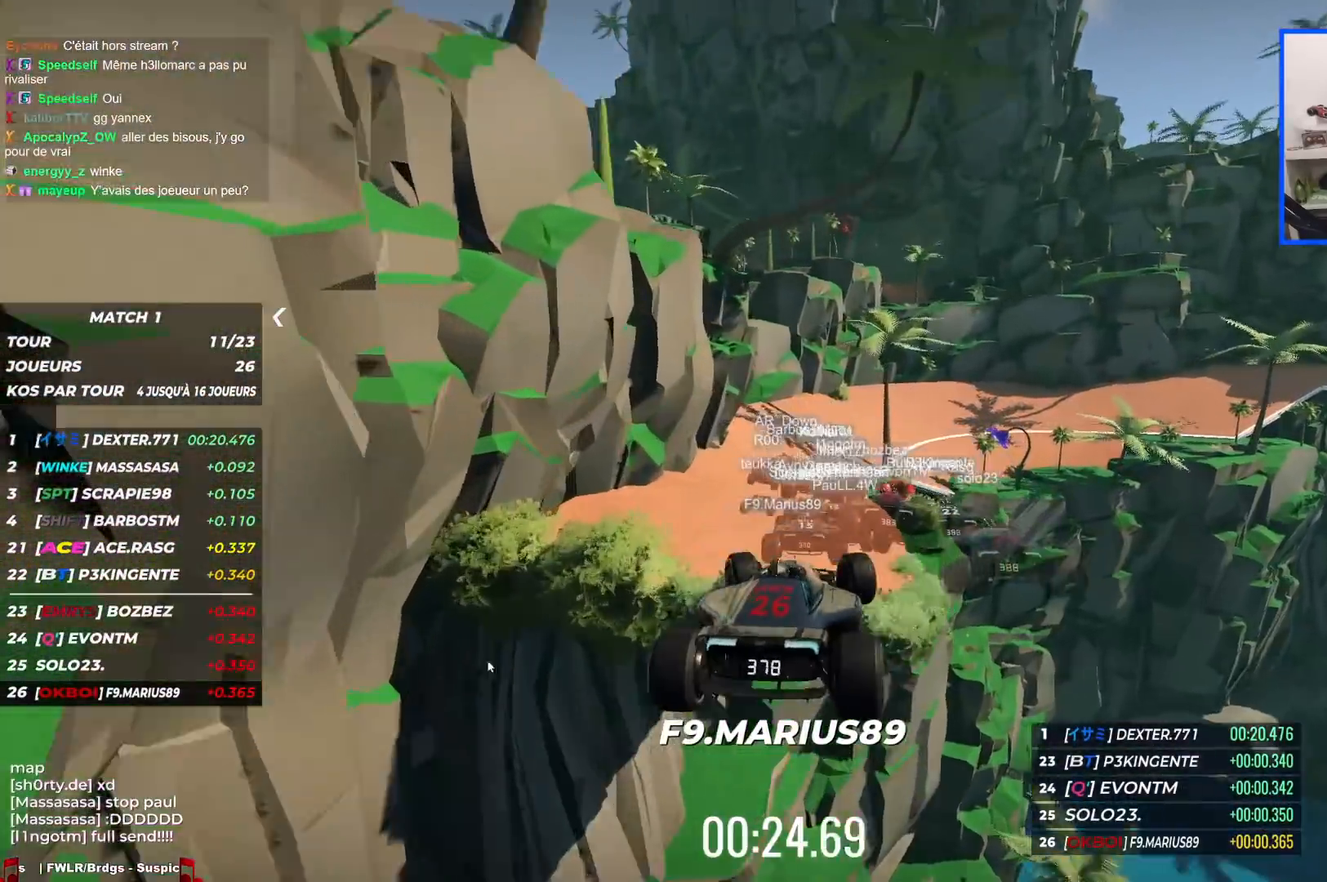
{"keys": ["right", "up"], "events": [[217, "left", "up"], [267, "right", "down"]]}
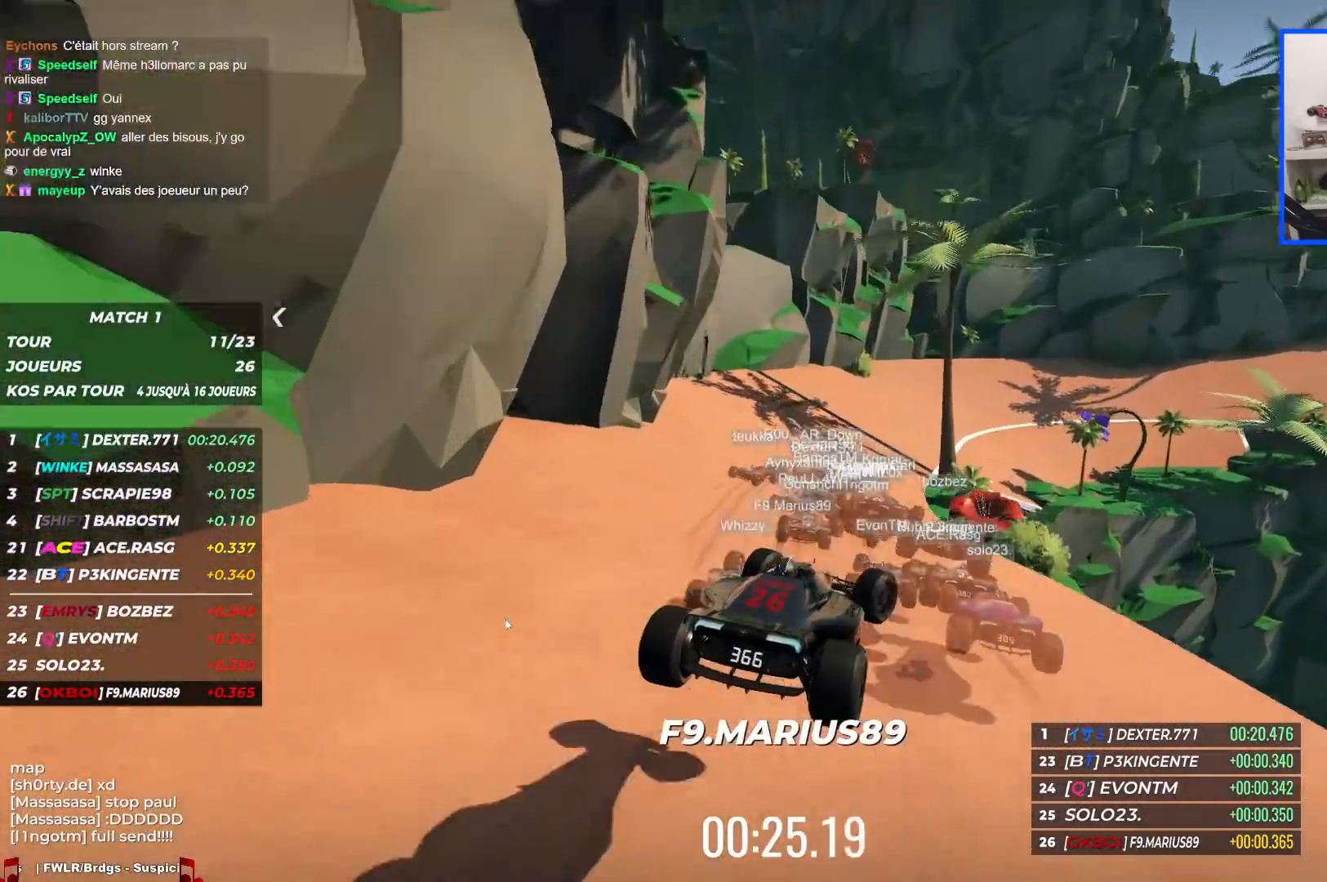
{"keys": ["right", "up"], "events": []}
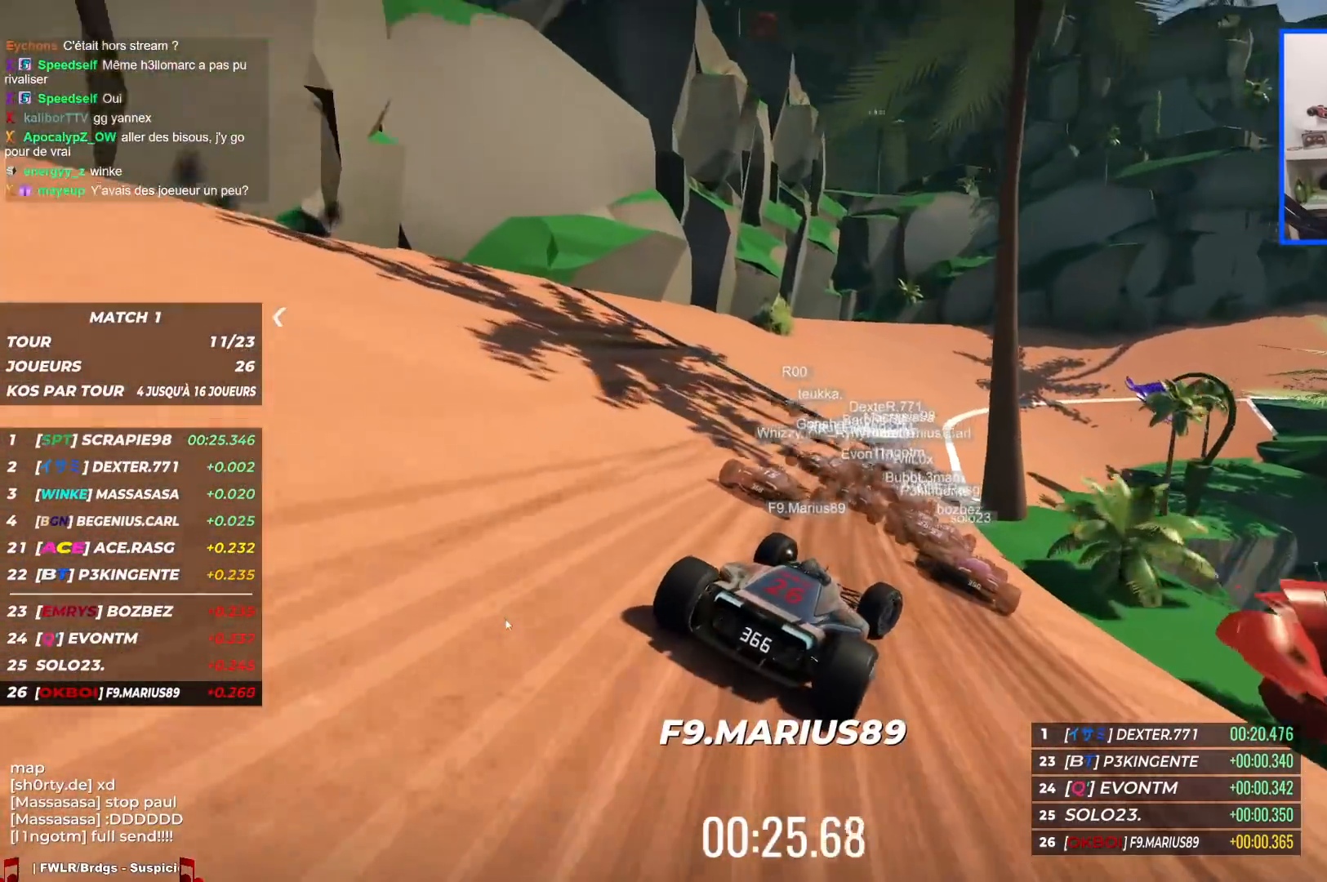
{"keys": ["right", "up"], "events": []}
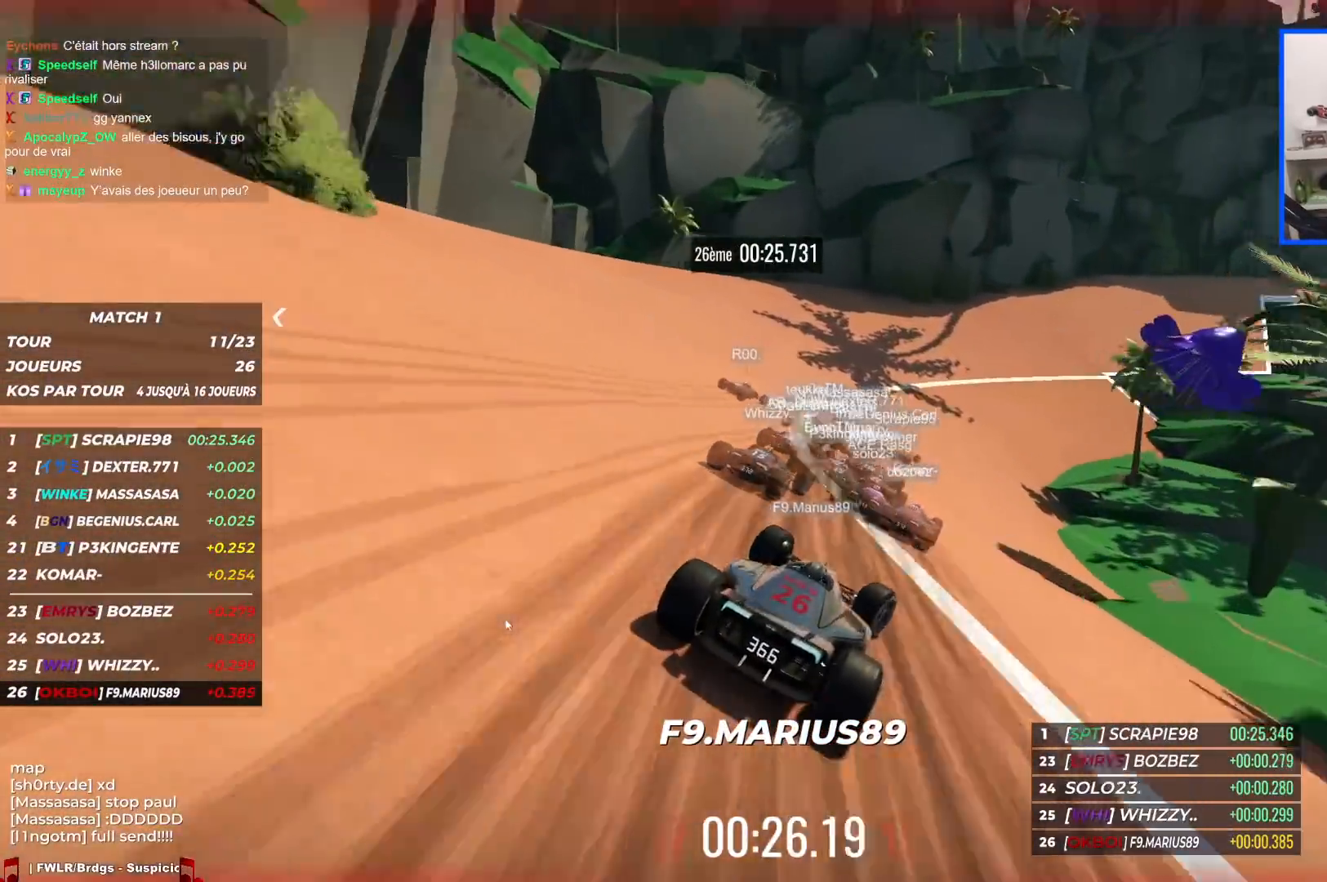
{"keys": ["right", "up"], "events": []}
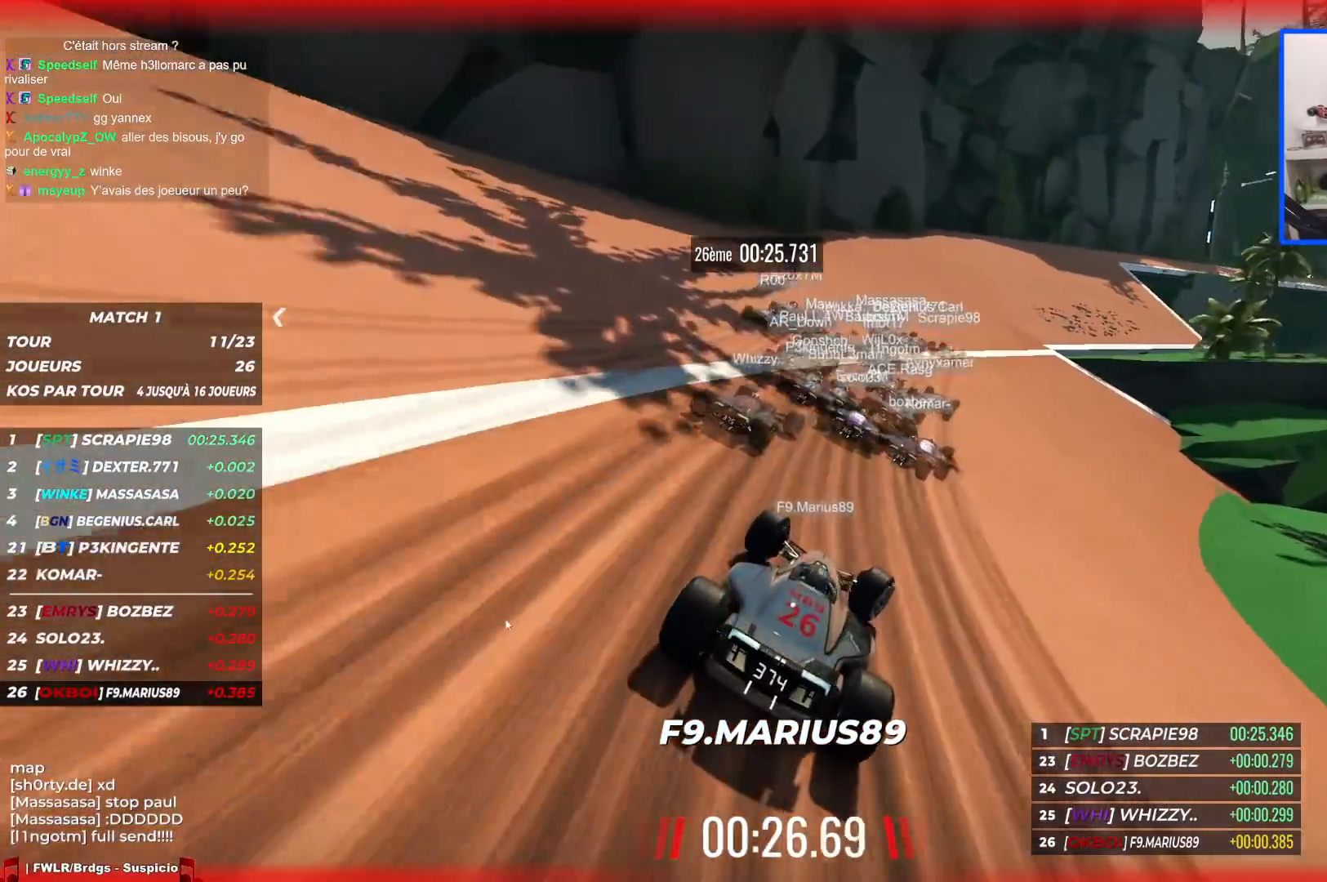
{"keys": ["right", "up"], "events": [[133, "right", "up"], [167, "right", "down"]]}
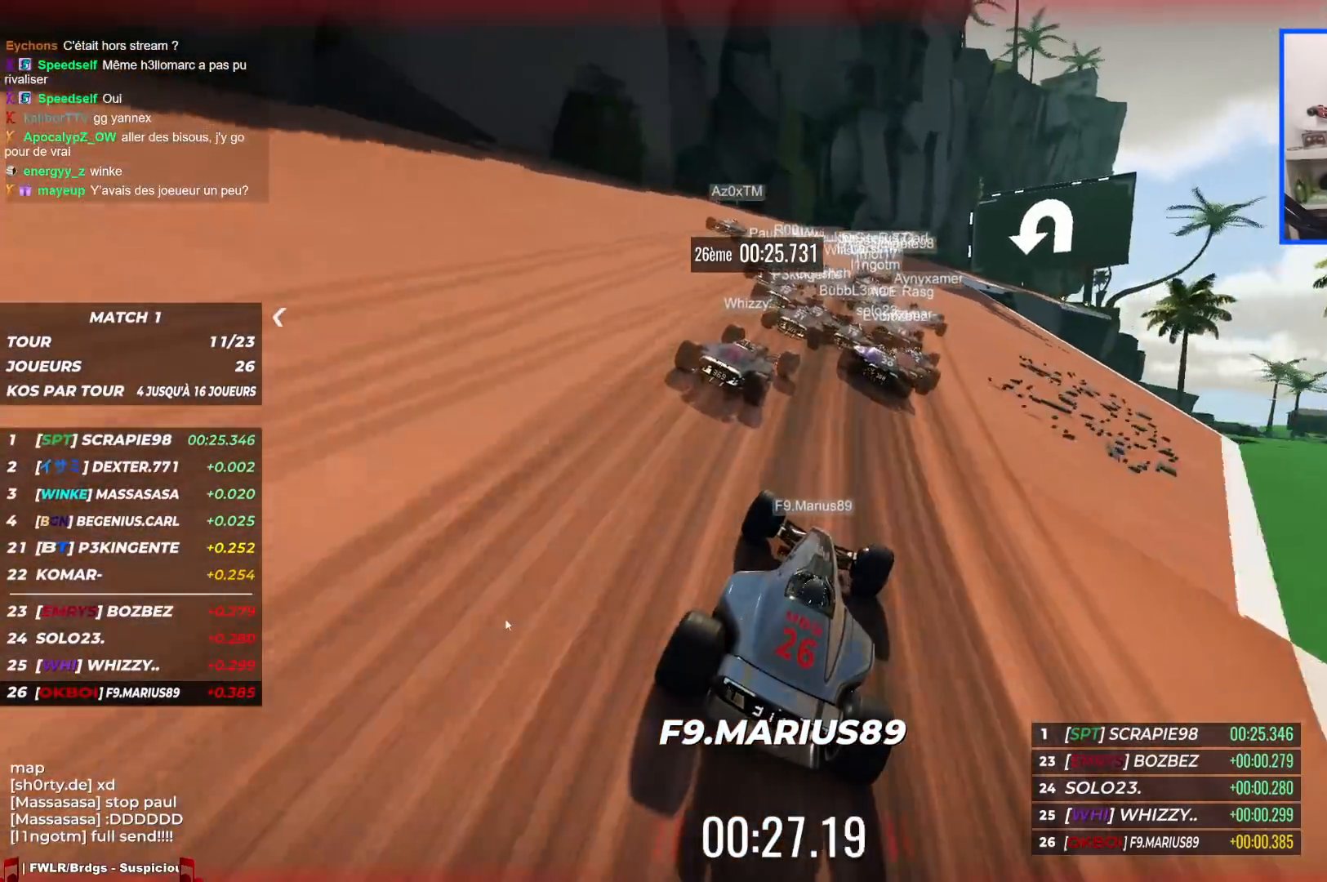
{"keys": ["right", "up"], "events": [[233, "right", "up"], [417, "right", "down"]]}
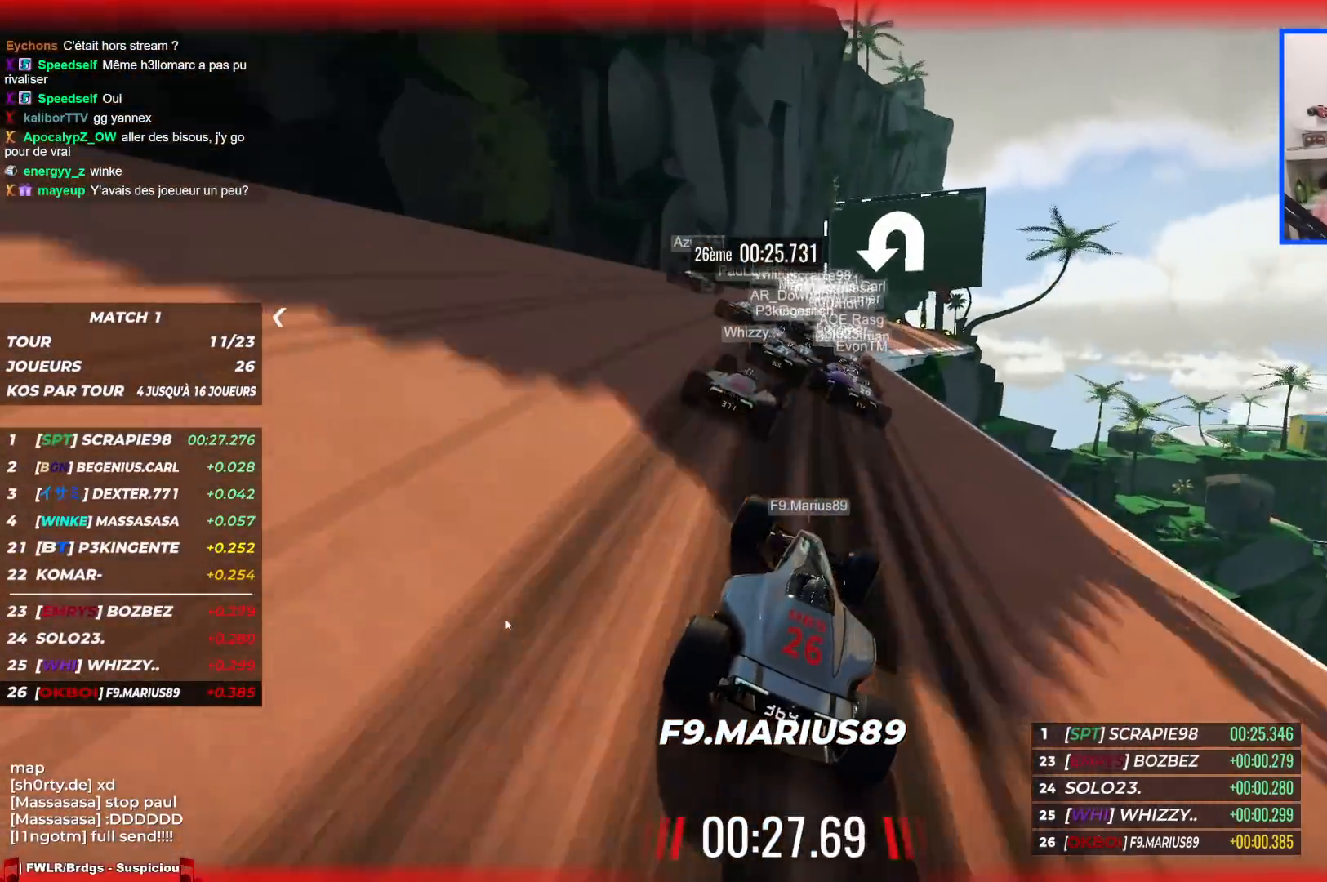
{"keys": ["left", "up"], "events": [[117, "right", "up"], [450, "left", "down"]]}
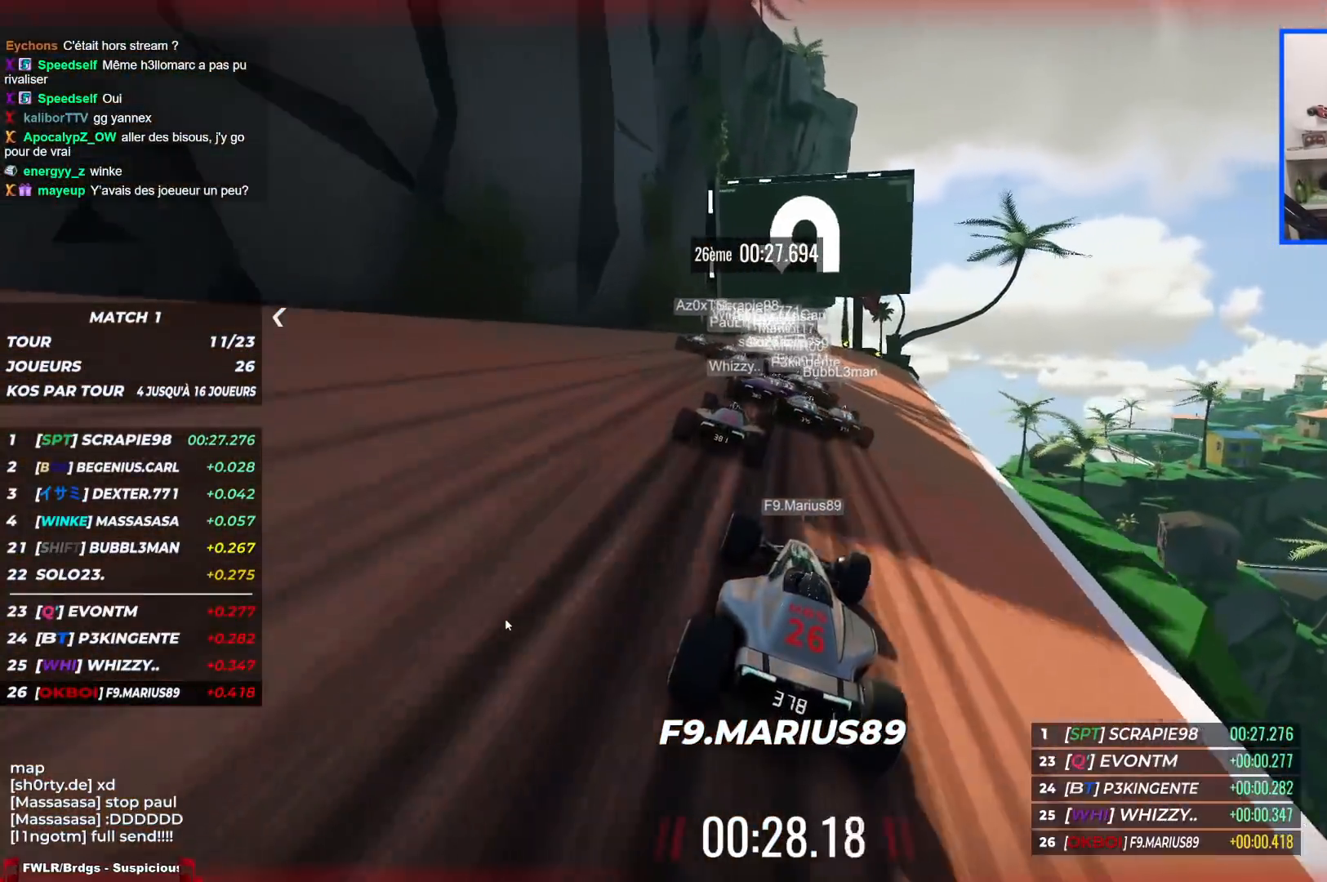
{"keys": ["left", "up"], "events": []}
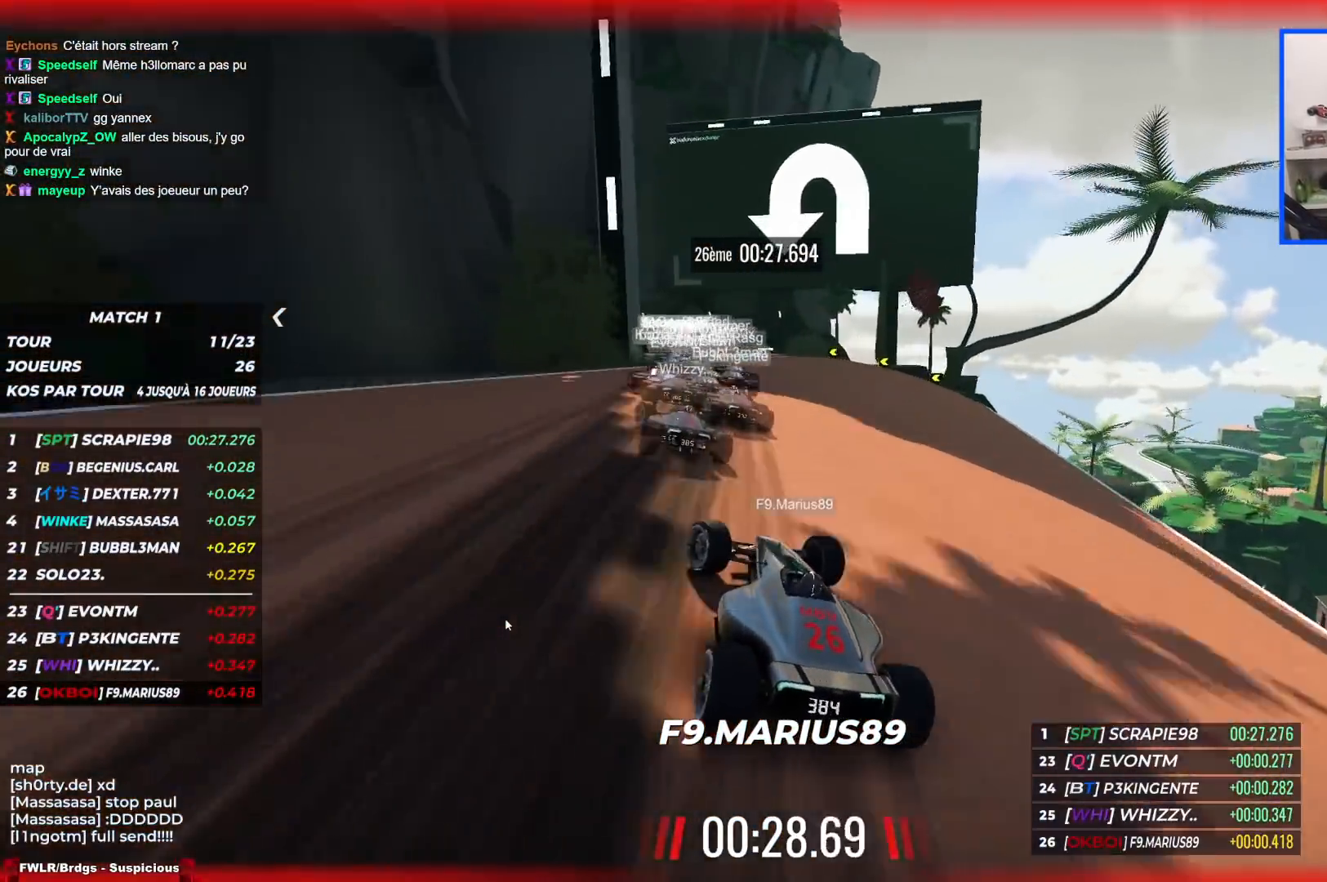
{"keys": ["left", "up"], "events": []}
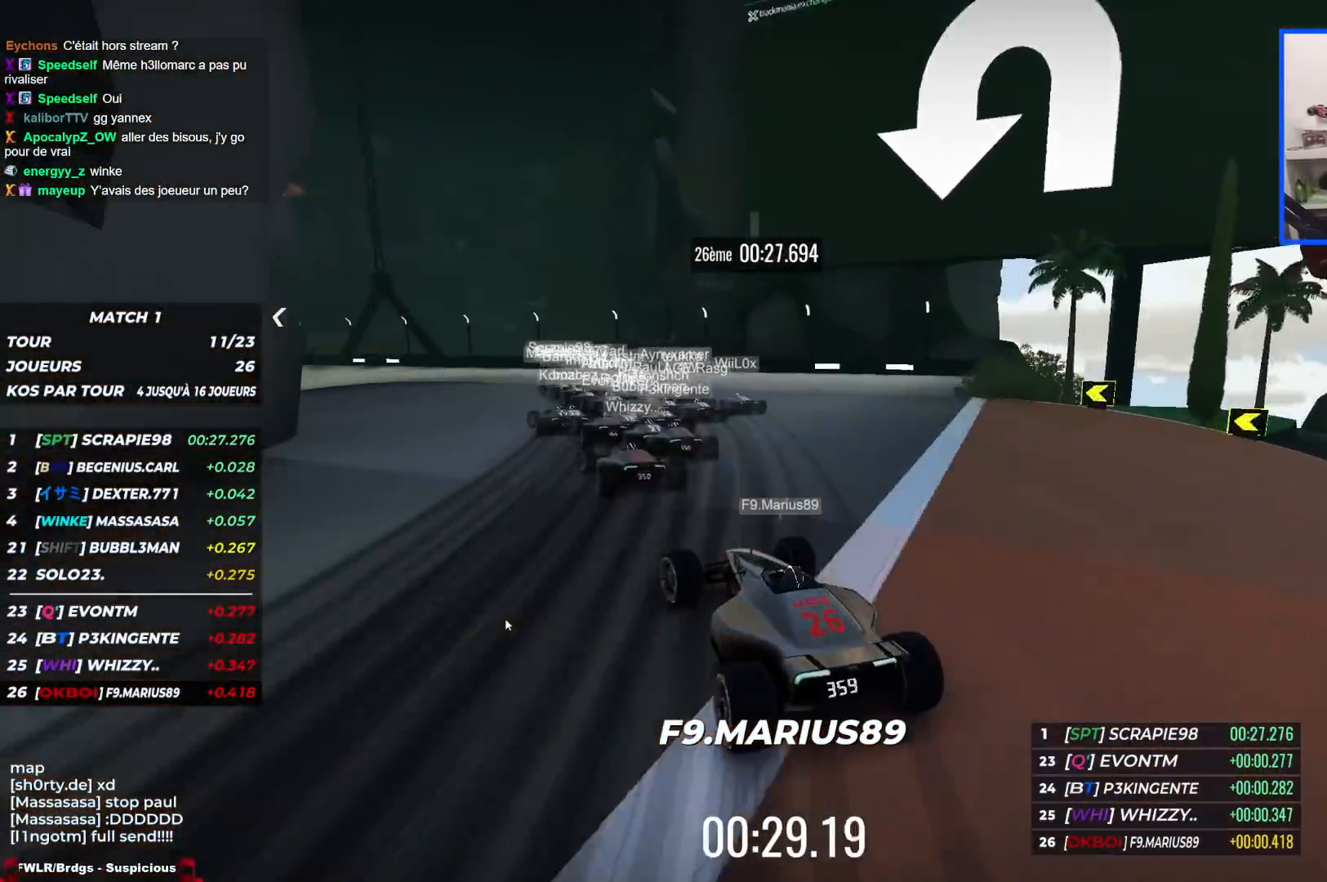
{"keys": ["left", "up"], "events": []}
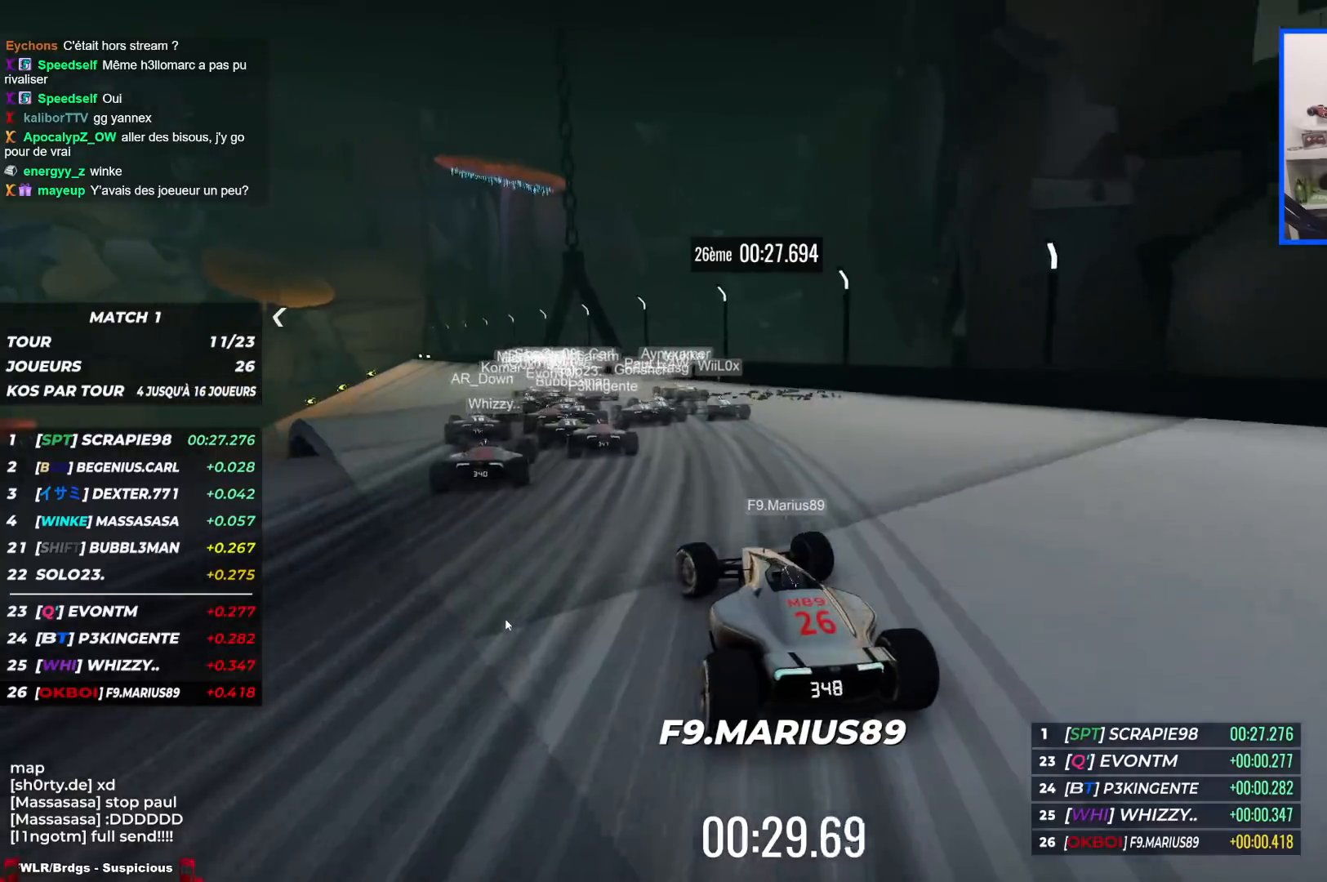
{"keys": ["left", "up"], "events": []}